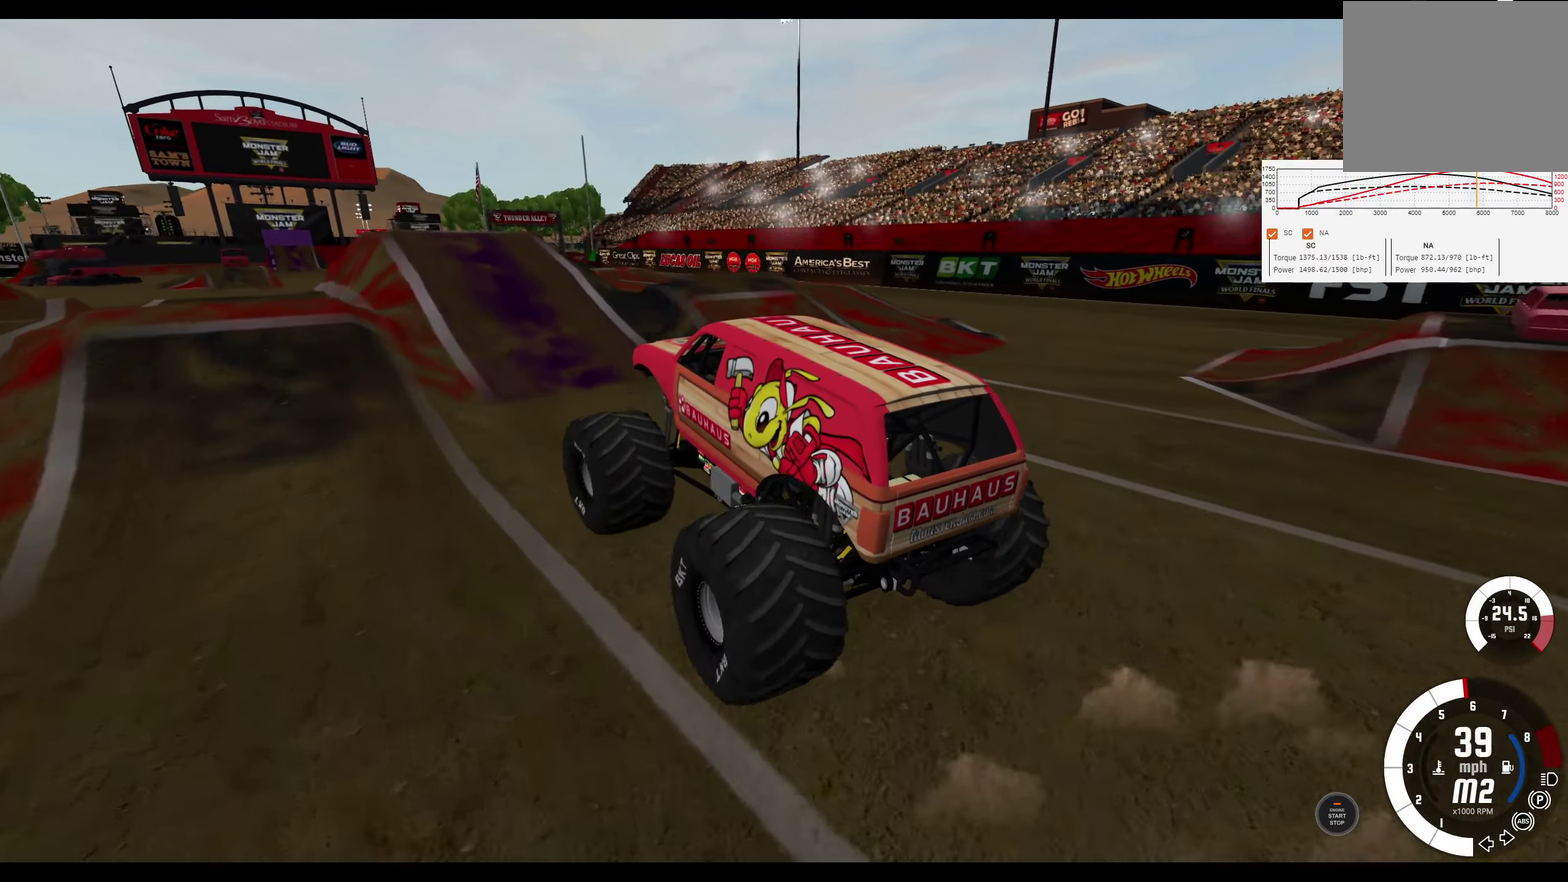
Gameplay with a controller (Xbox layout); each line is a JSON object with the inputs held at the frame after it (dt_ms = milliseconds from this image to that frame). "events" lists button and stick changes between this image and that frame as [ms after this image, input, new state], when the widget could be followed in between.
{"dt_ms": 300, "buttons": ["R2"], "left_stick": "center", "right_stick": "center", "events": []}
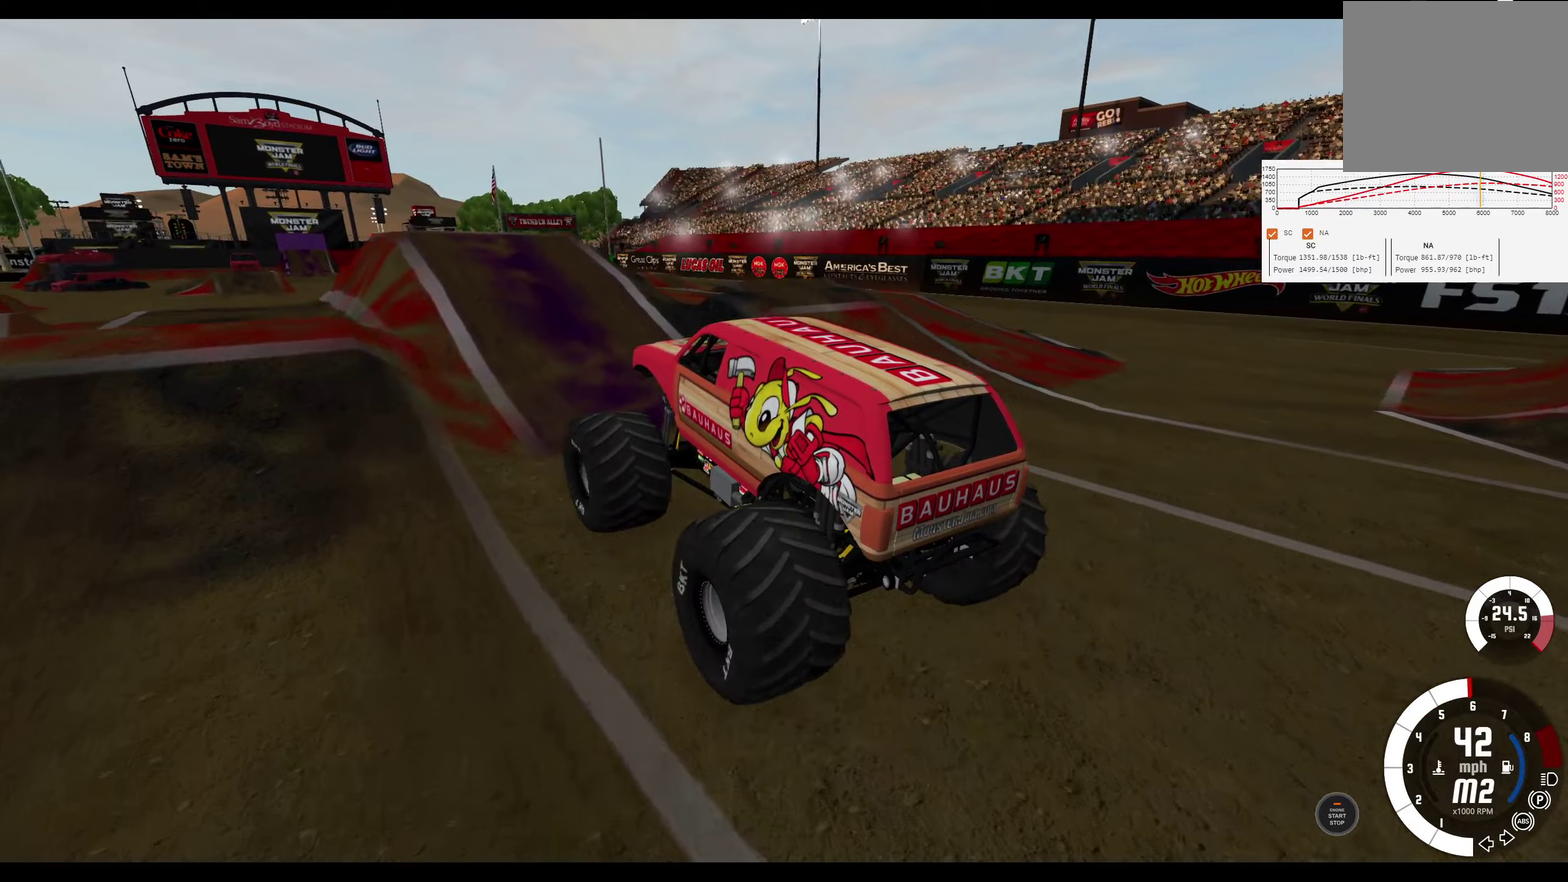
{"dt_ms": 300, "buttons": ["R2"], "left_stick": "left", "right_stick": "center", "events": [[133, "left_stick", "left"]]}
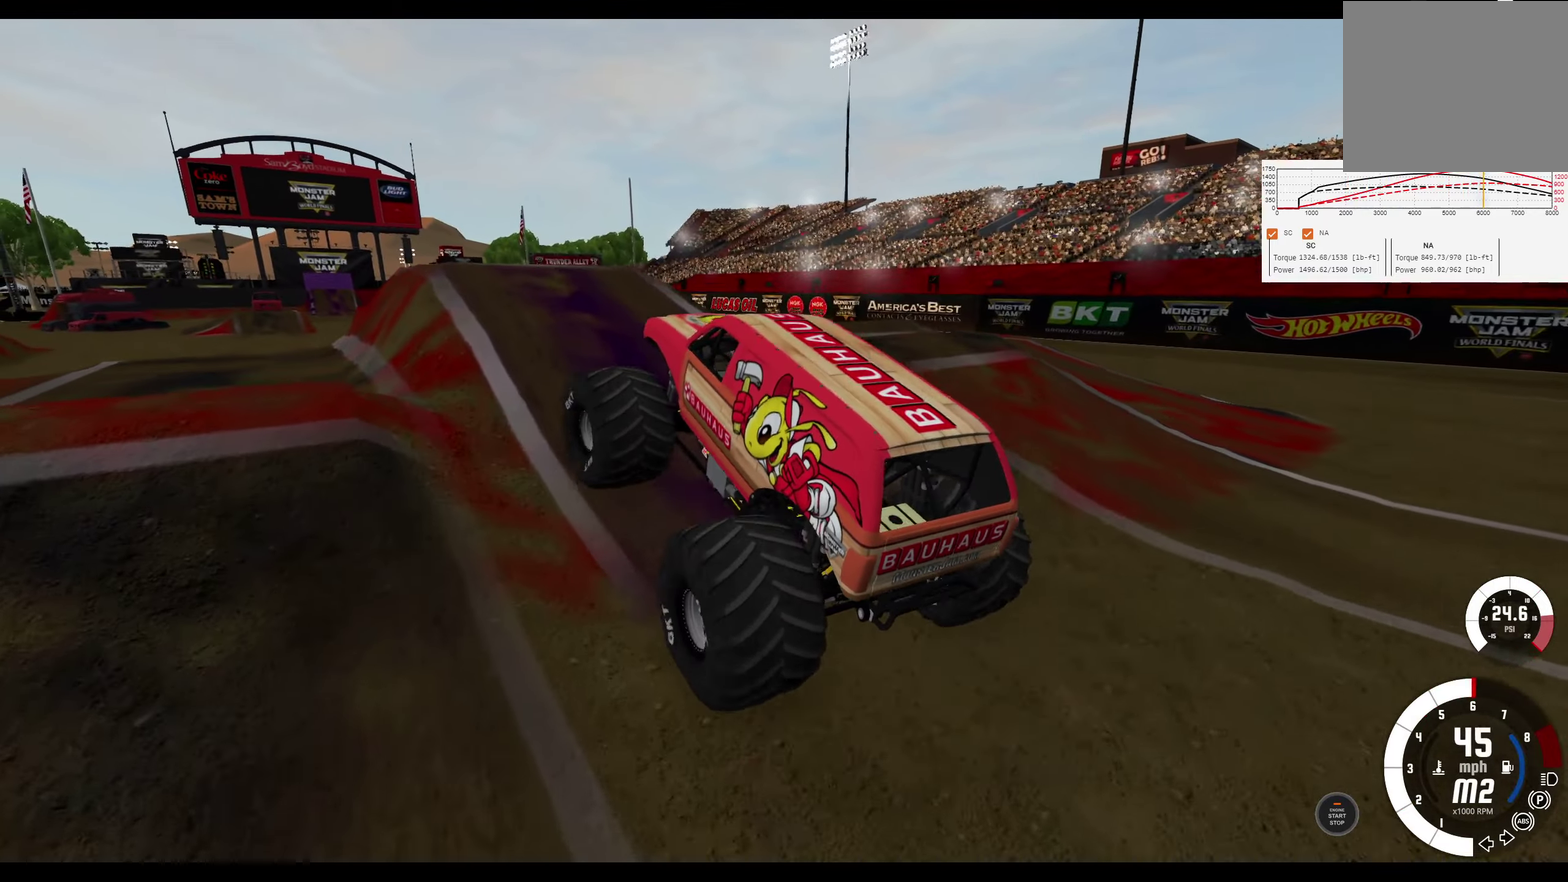
{"dt_ms": 433, "buttons": ["R2"], "left_stick": "center", "right_stick": "center", "events": [[17, "left_stick", "center"]]}
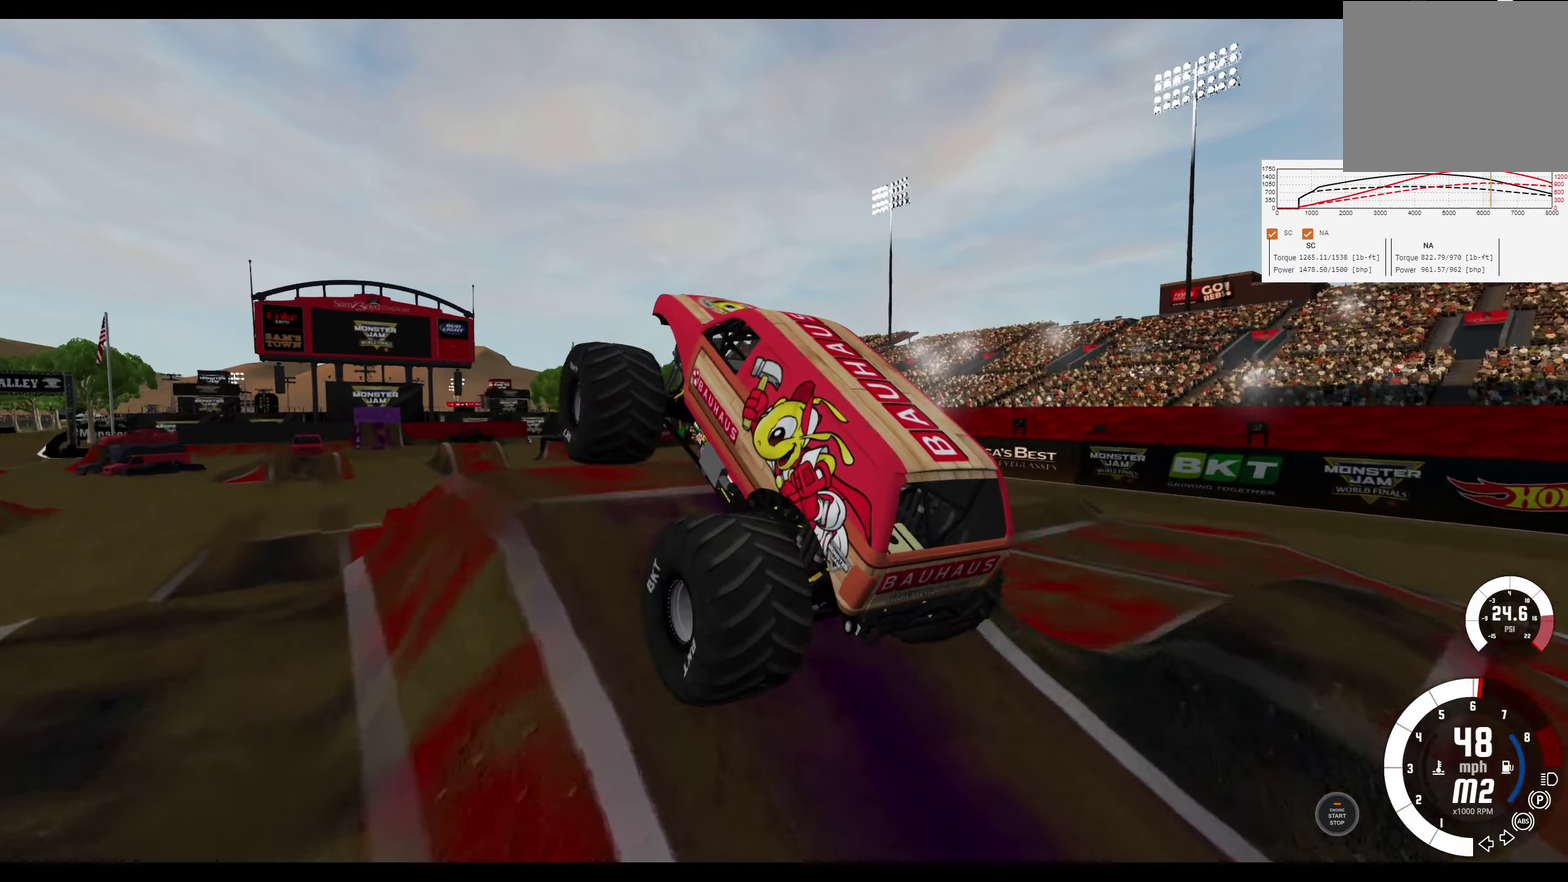
{"dt_ms": 267, "buttons": [], "left_stick": "center", "right_stick": "center", "events": [[217, "R2", "up"]]}
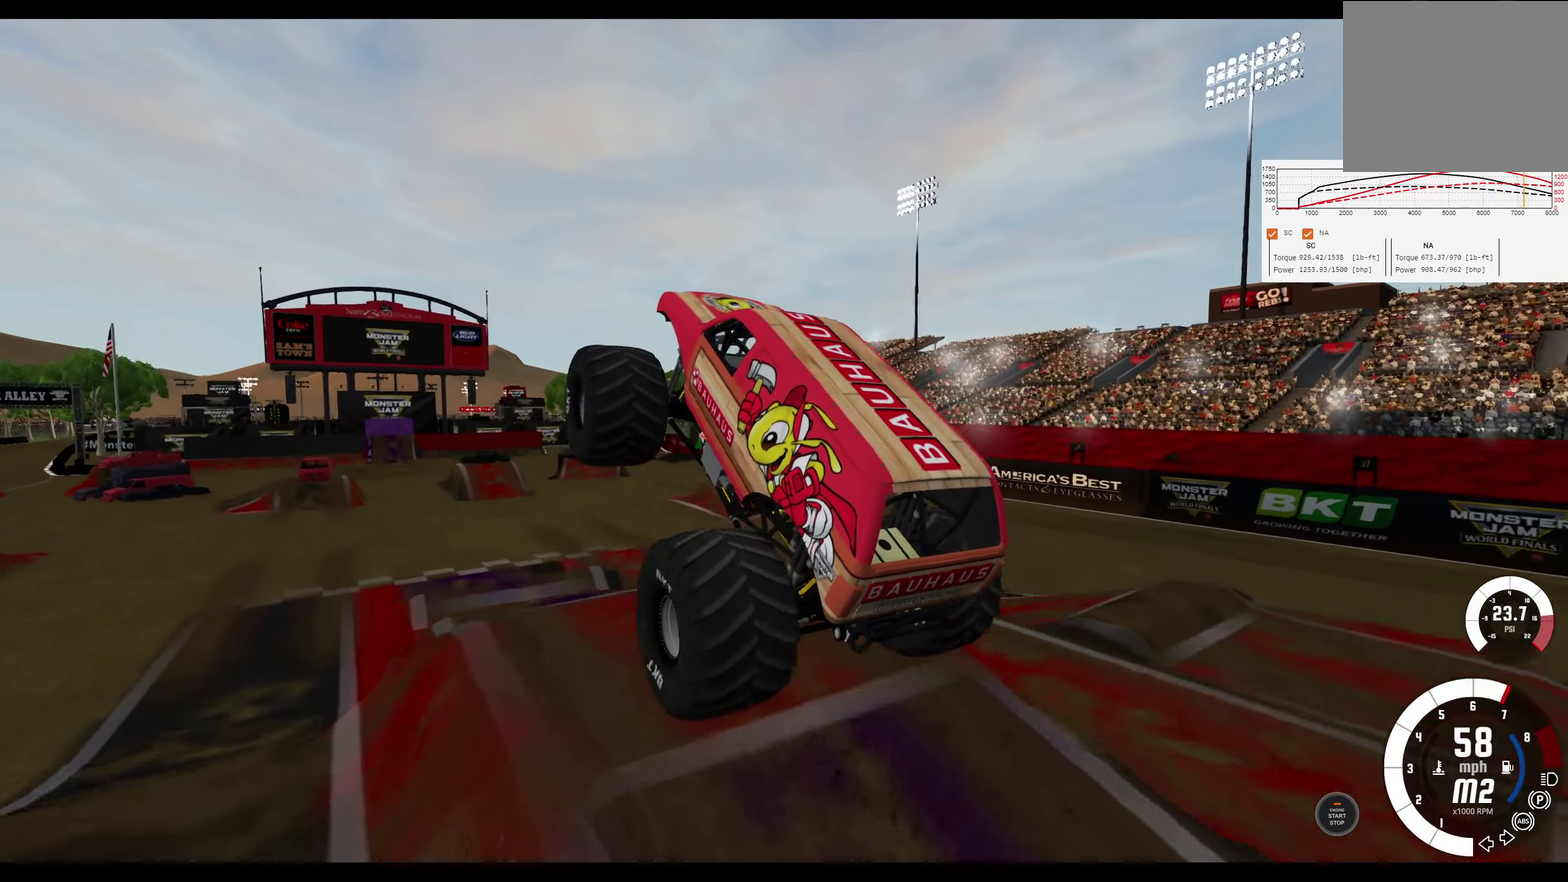
{"dt_ms": 400, "buttons": ["L2"], "left_stick": "center", "right_stick": "center", "events": [[17, "L2", "down"]]}
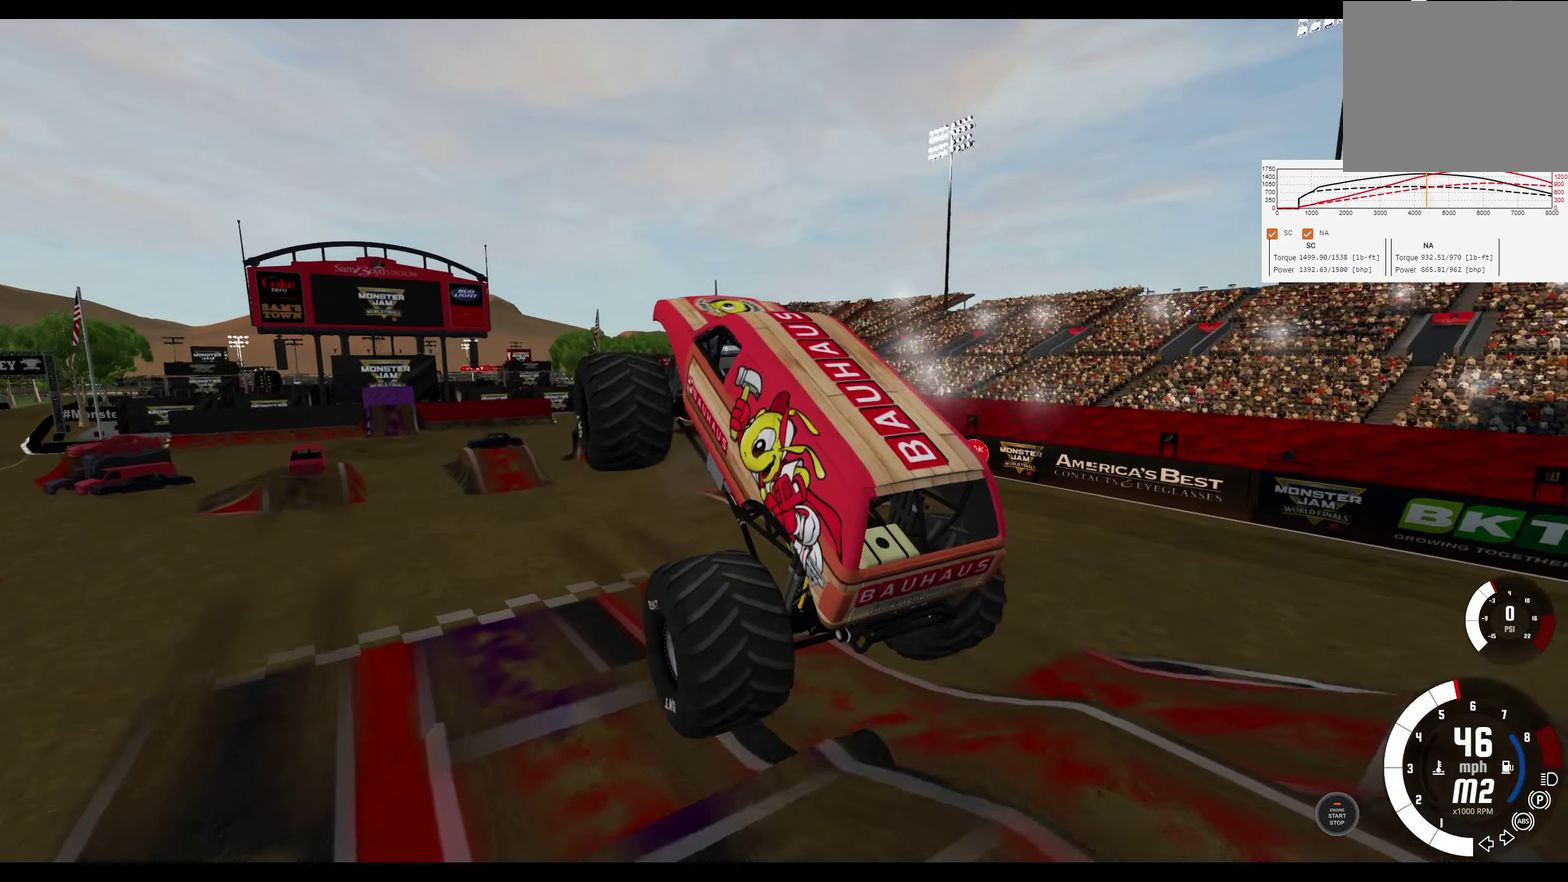
{"dt_ms": 300, "buttons": ["L2"], "left_stick": "center", "right_stick": "center", "events": [[67, "R2", "down"], [167, "R2", "up"]]}
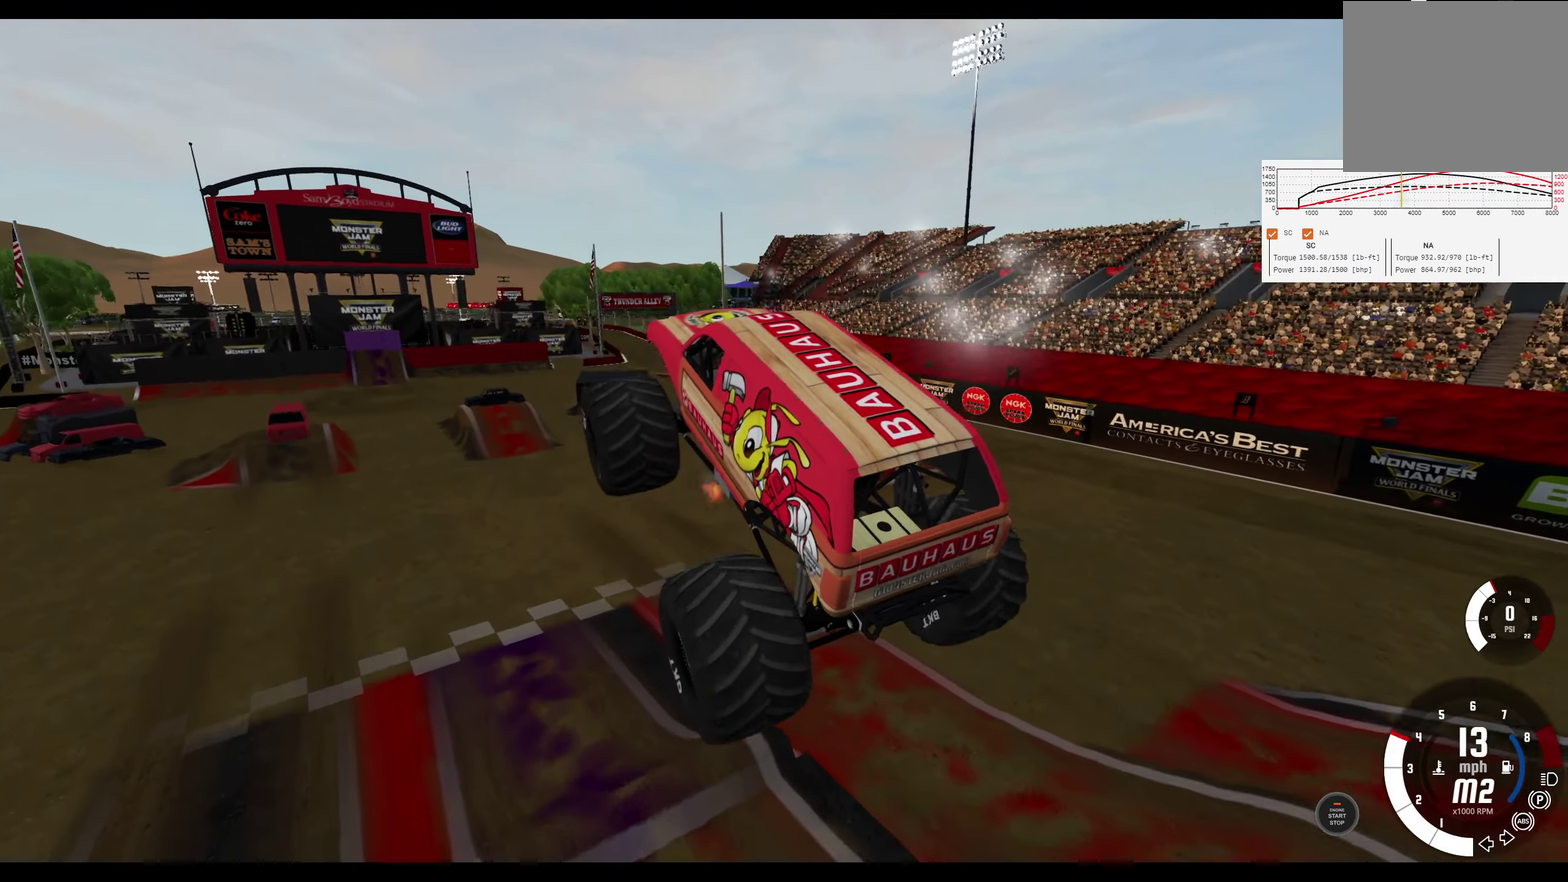
{"dt_ms": 400, "buttons": ["L2"], "left_stick": "center", "right_stick": "up-right", "events": [[83, "R2", "down"], [183, "R2", "up"], [367, "right_stick", "up-right"]]}
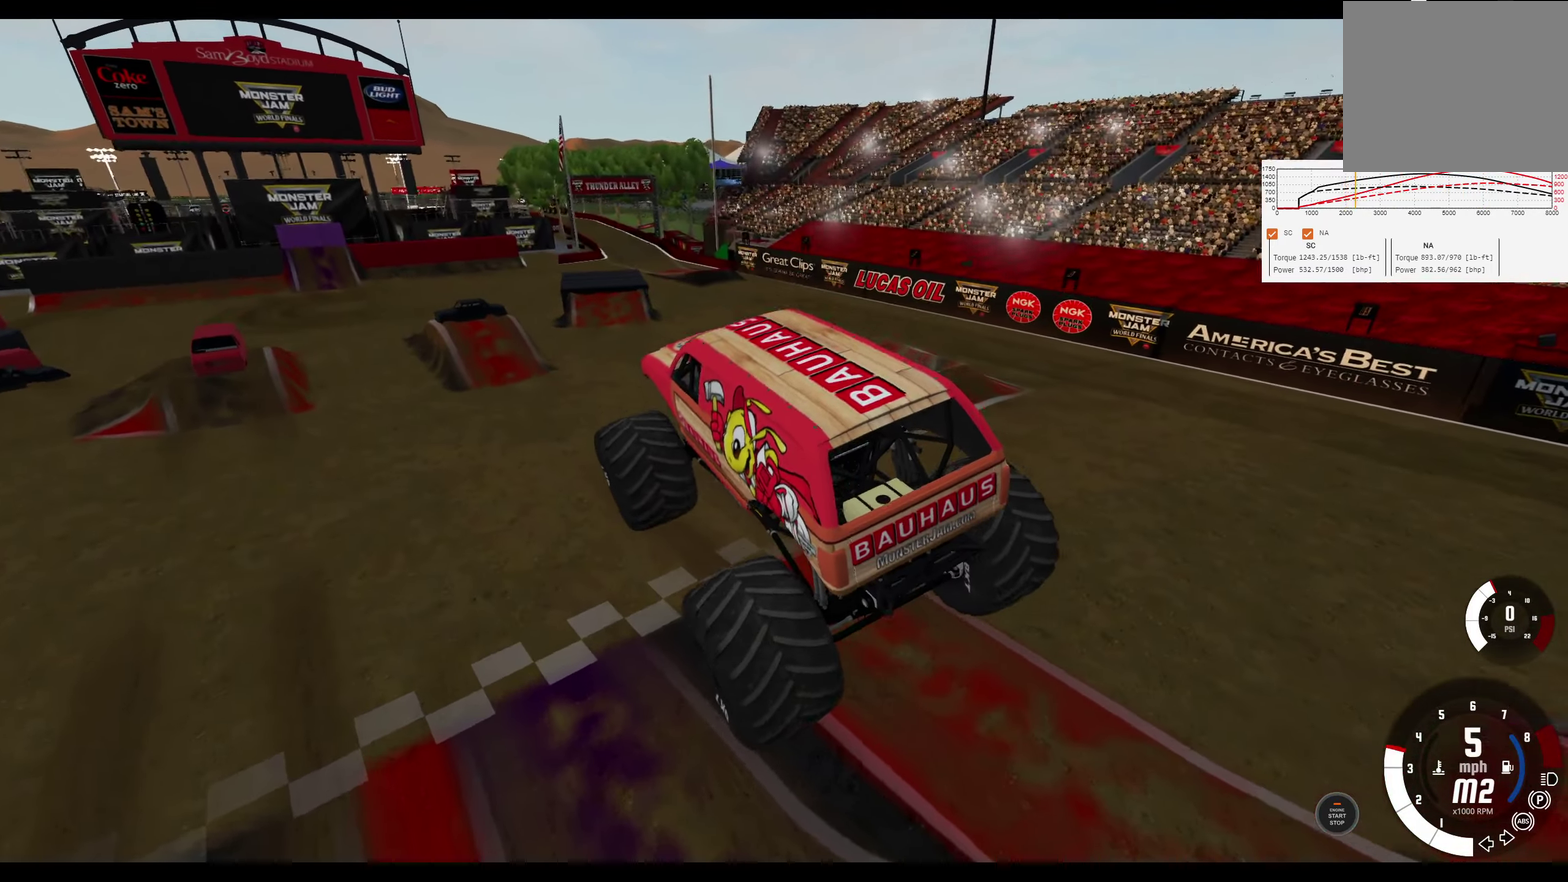
{"dt_ms": 300, "buttons": [], "left_stick": "center", "right_stick": "center", "events": [[167, "right_stick", "center"], [183, "L2", "up"]]}
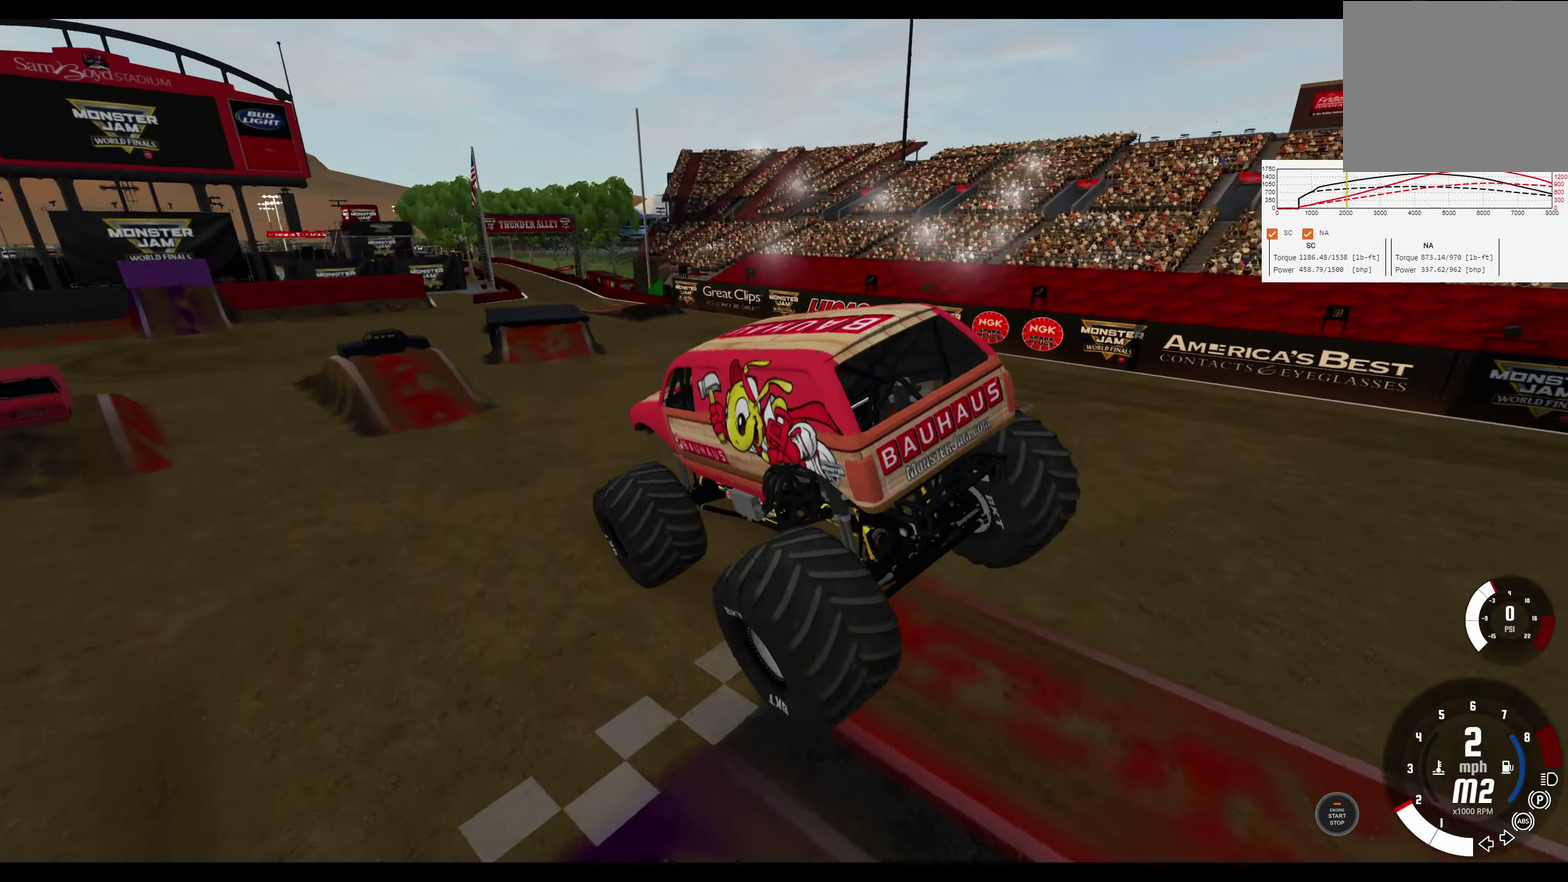
{"dt_ms": 300, "buttons": ["R2"], "left_stick": "center", "right_stick": "center", "events": [[33, "R2", "down"]]}
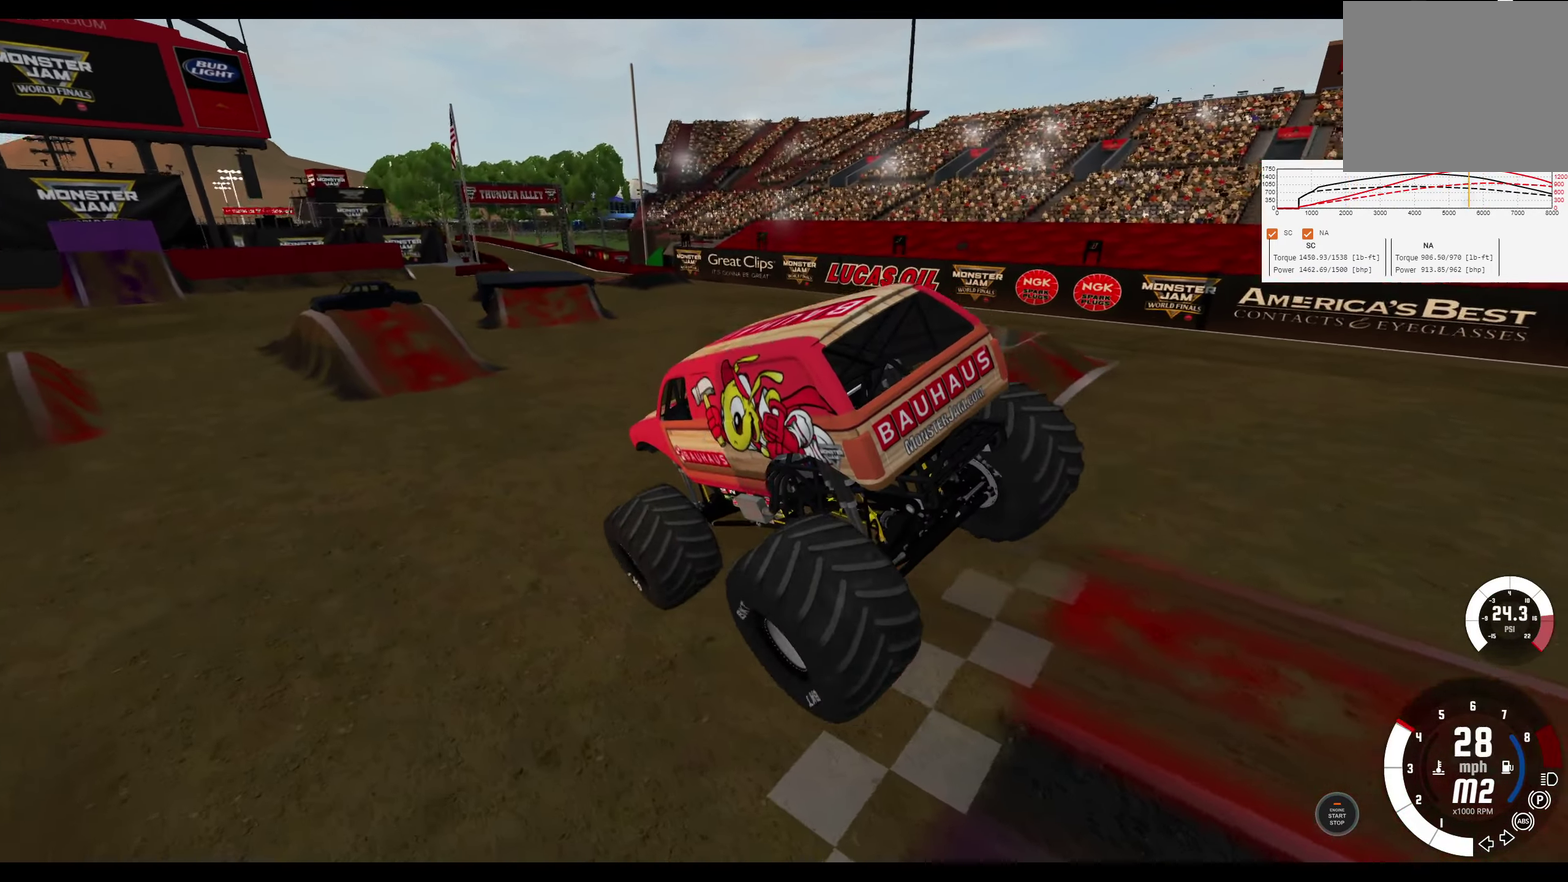
{"dt_ms": 300, "buttons": ["R2"], "left_stick": "left", "right_stick": "center", "events": [[150, "left_stick", "left"]]}
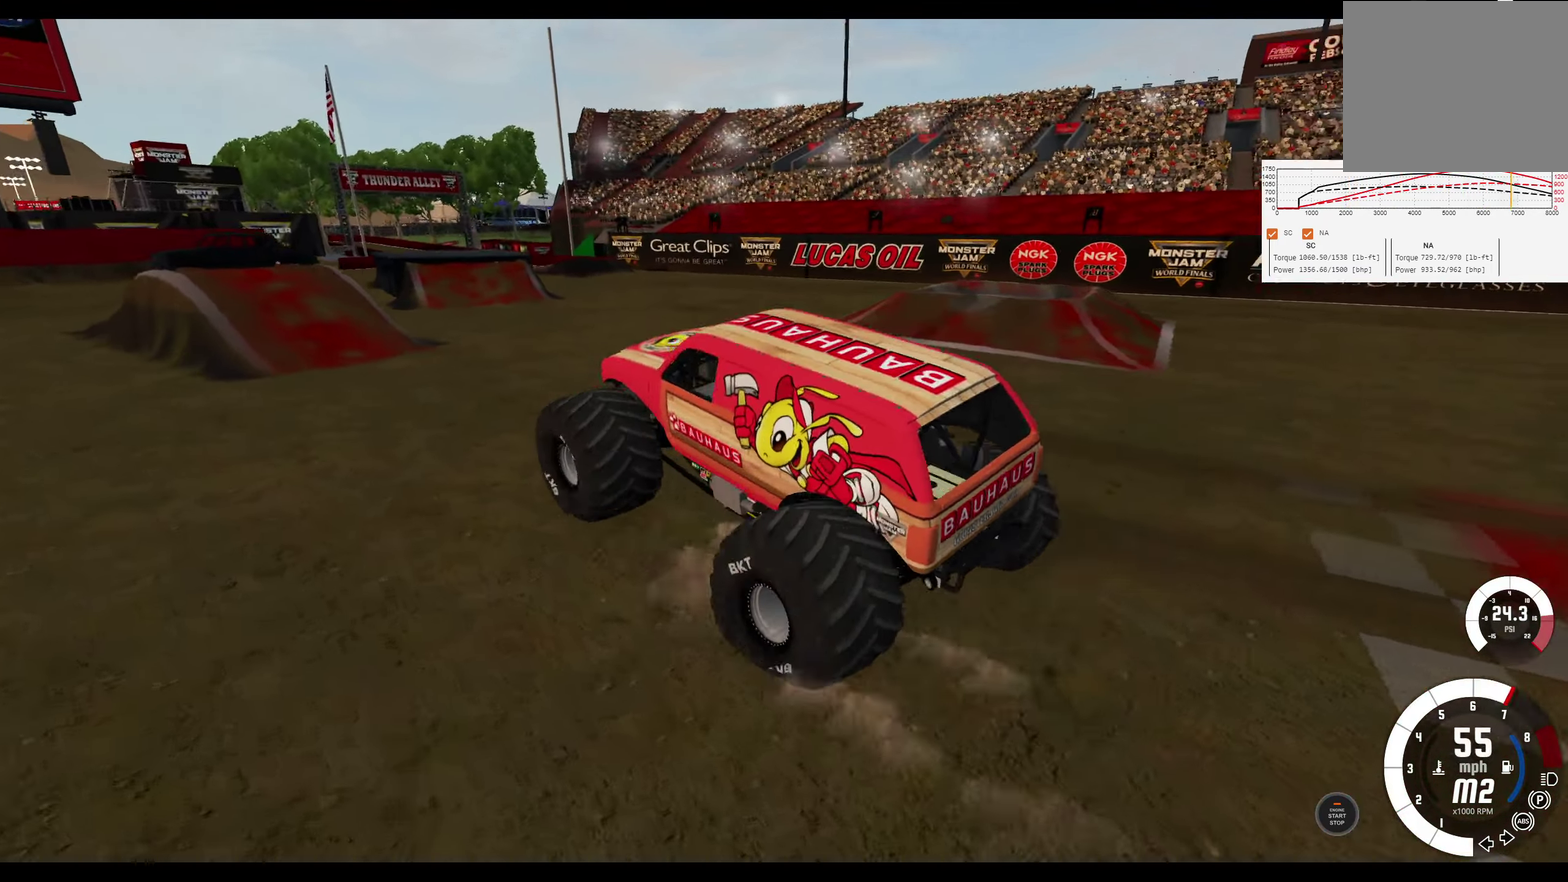
{"dt_ms": 300, "buttons": [], "left_stick": "center", "right_stick": "center", "events": [[33, "left_stick", "center"], [300, "R2", "up"]]}
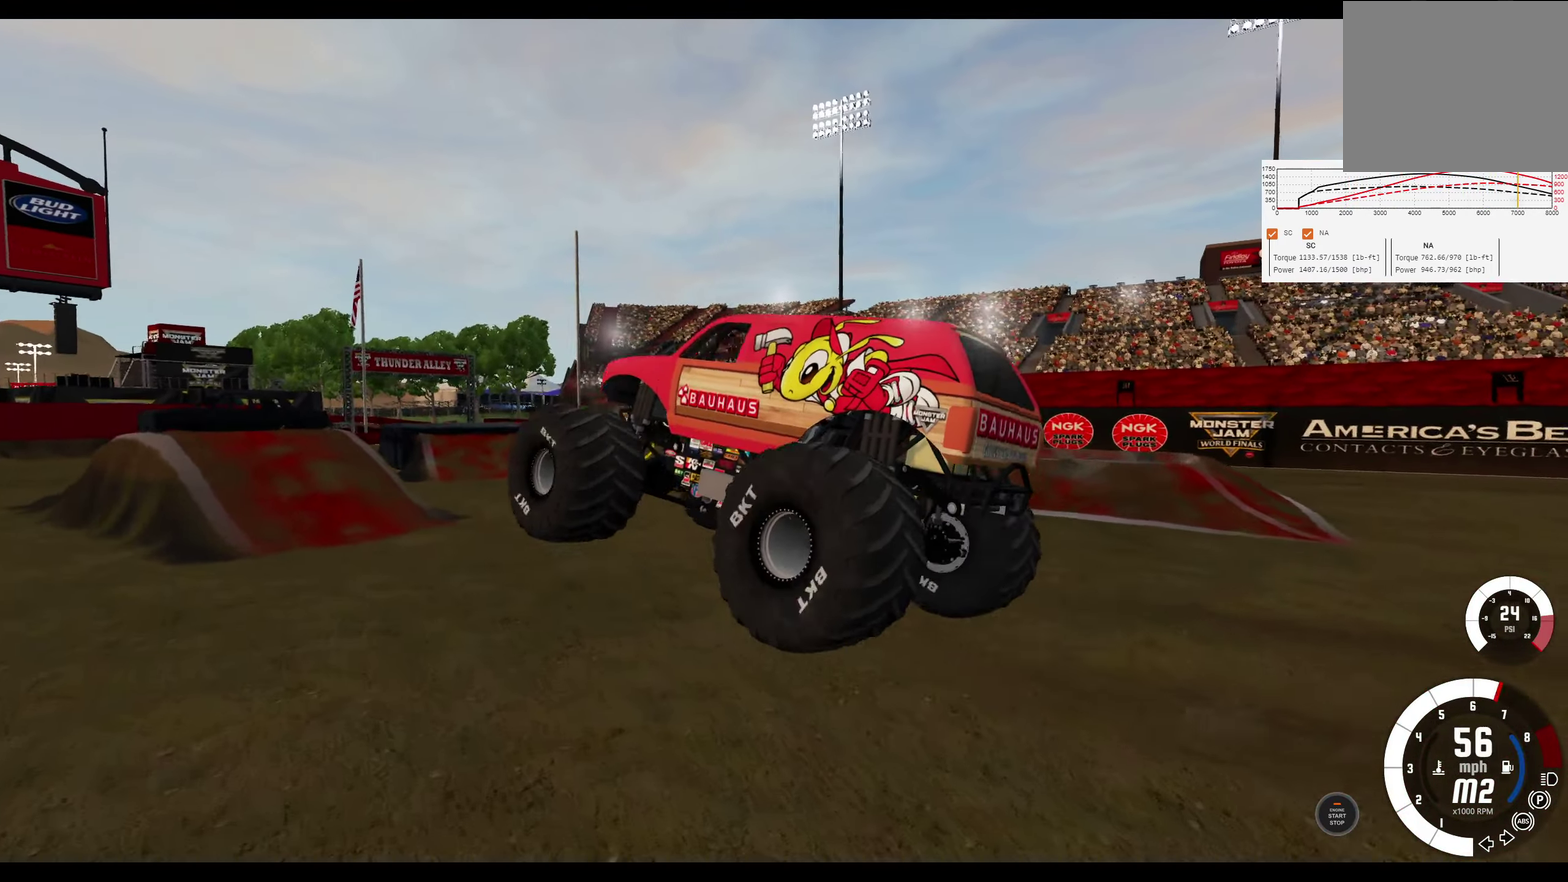
{"dt_ms": 600, "buttons": [], "left_stick": "left", "right_stick": "center", "events": [[500, "left_stick", "left"]]}
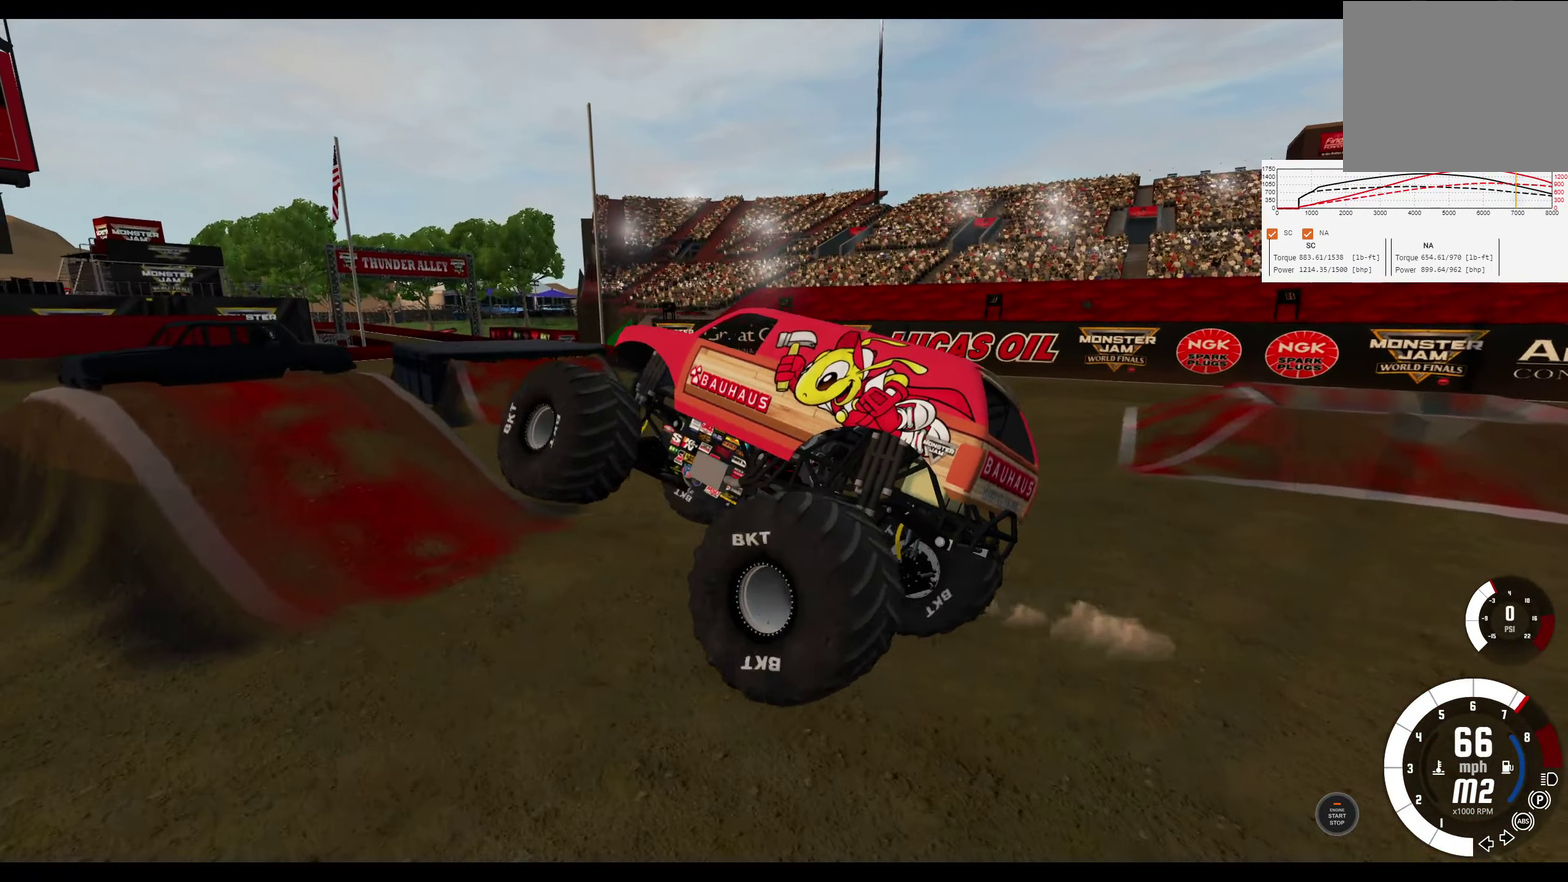
{"dt_ms": 400, "buttons": ["R2"], "left_stick": "left", "right_stick": "center", "events": [[150, "R2", "down"]]}
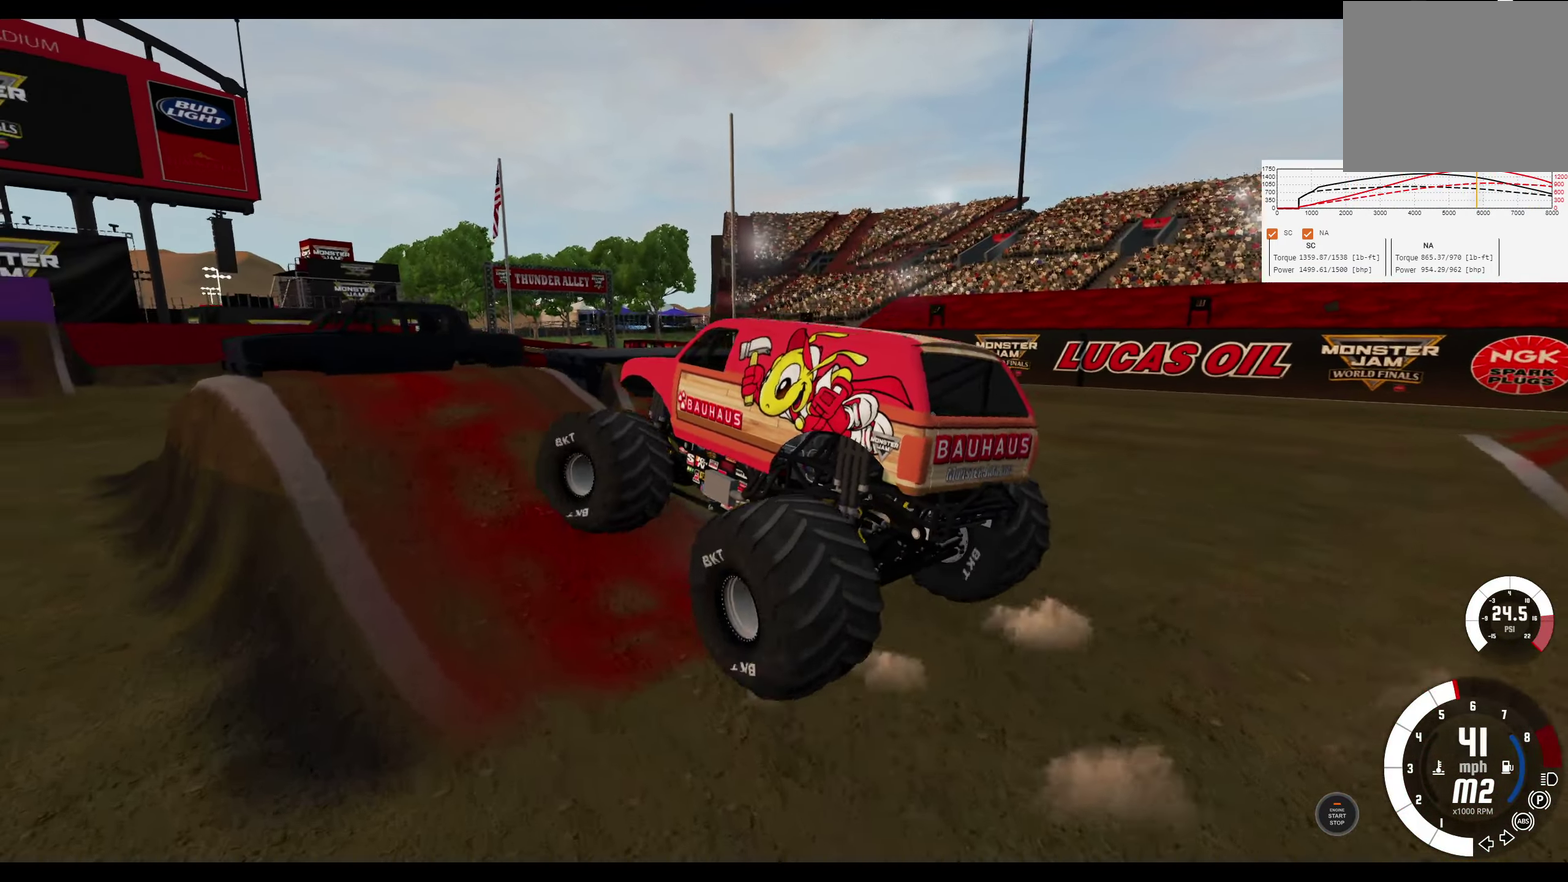
{"dt_ms": 400, "buttons": ["R2"], "left_stick": "left", "right_stick": "center", "events": []}
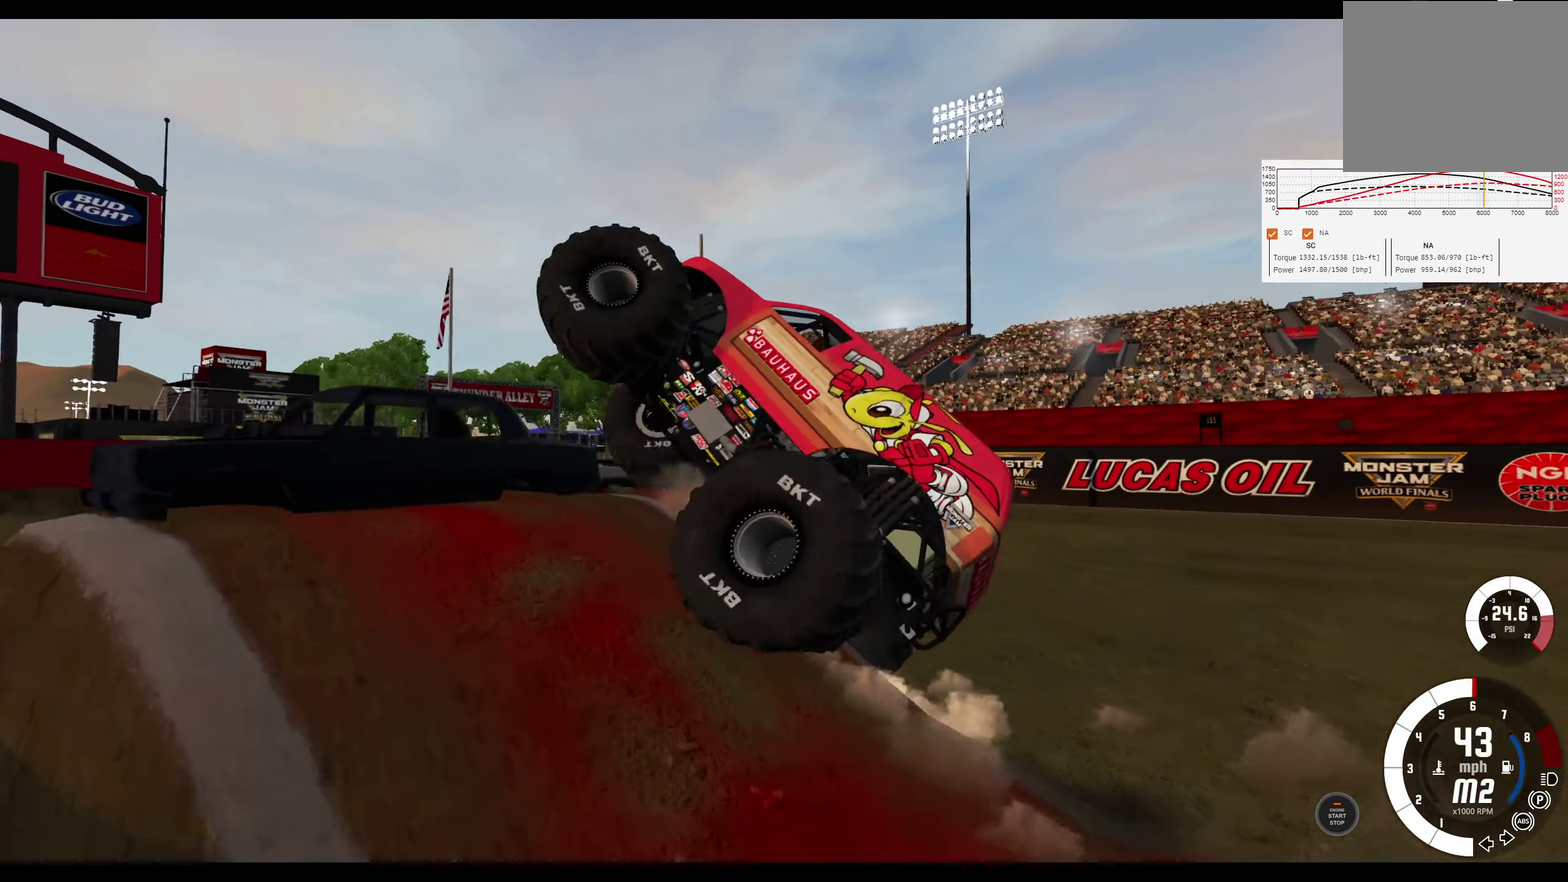
{"dt_ms": 300, "buttons": ["R2"], "left_stick": "left", "right_stick": "center", "events": []}
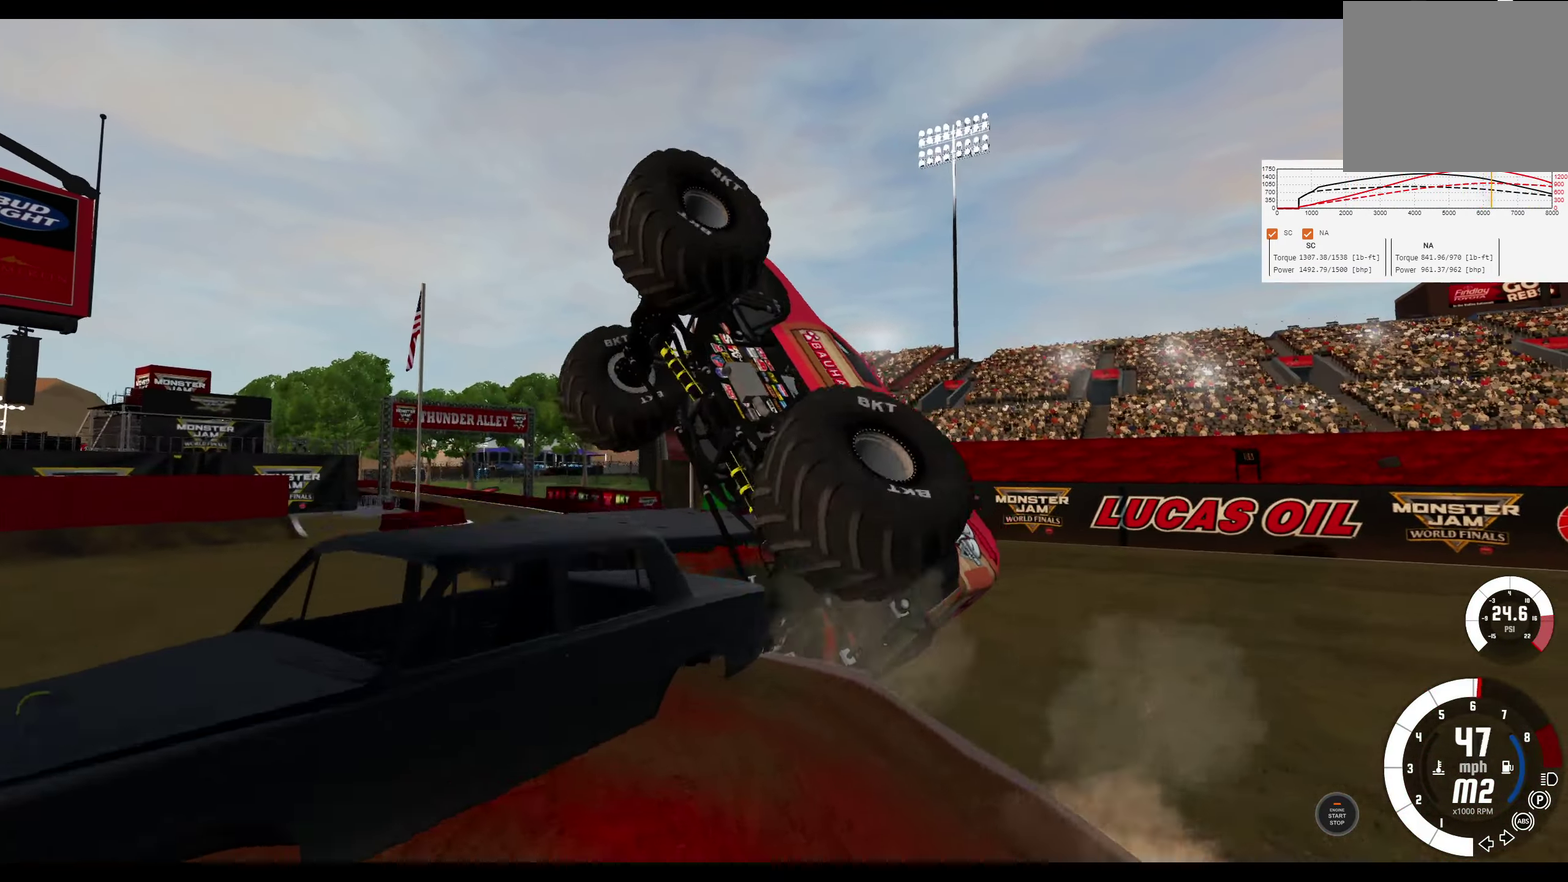
{"dt_ms": 400, "buttons": [], "left_stick": "left", "right_stick": "center", "events": [[300, "R2", "up"]]}
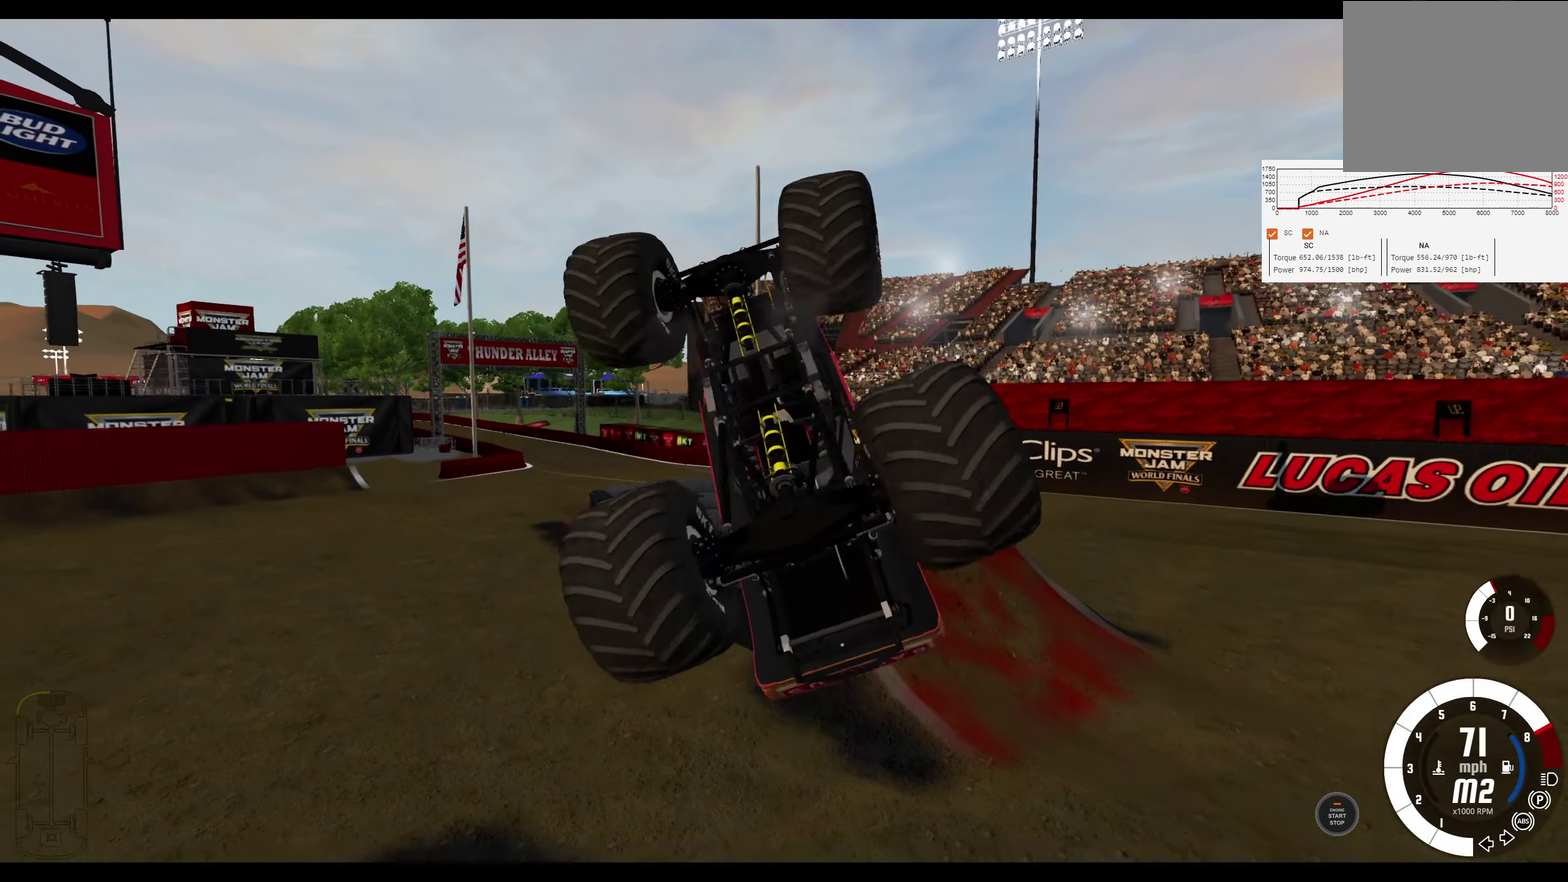
{"dt_ms": 500, "buttons": ["R1", "R2"], "left_stick": "left", "right_stick": "center", "events": [[317, "R1", "down"], [467, "R2", "down"]]}
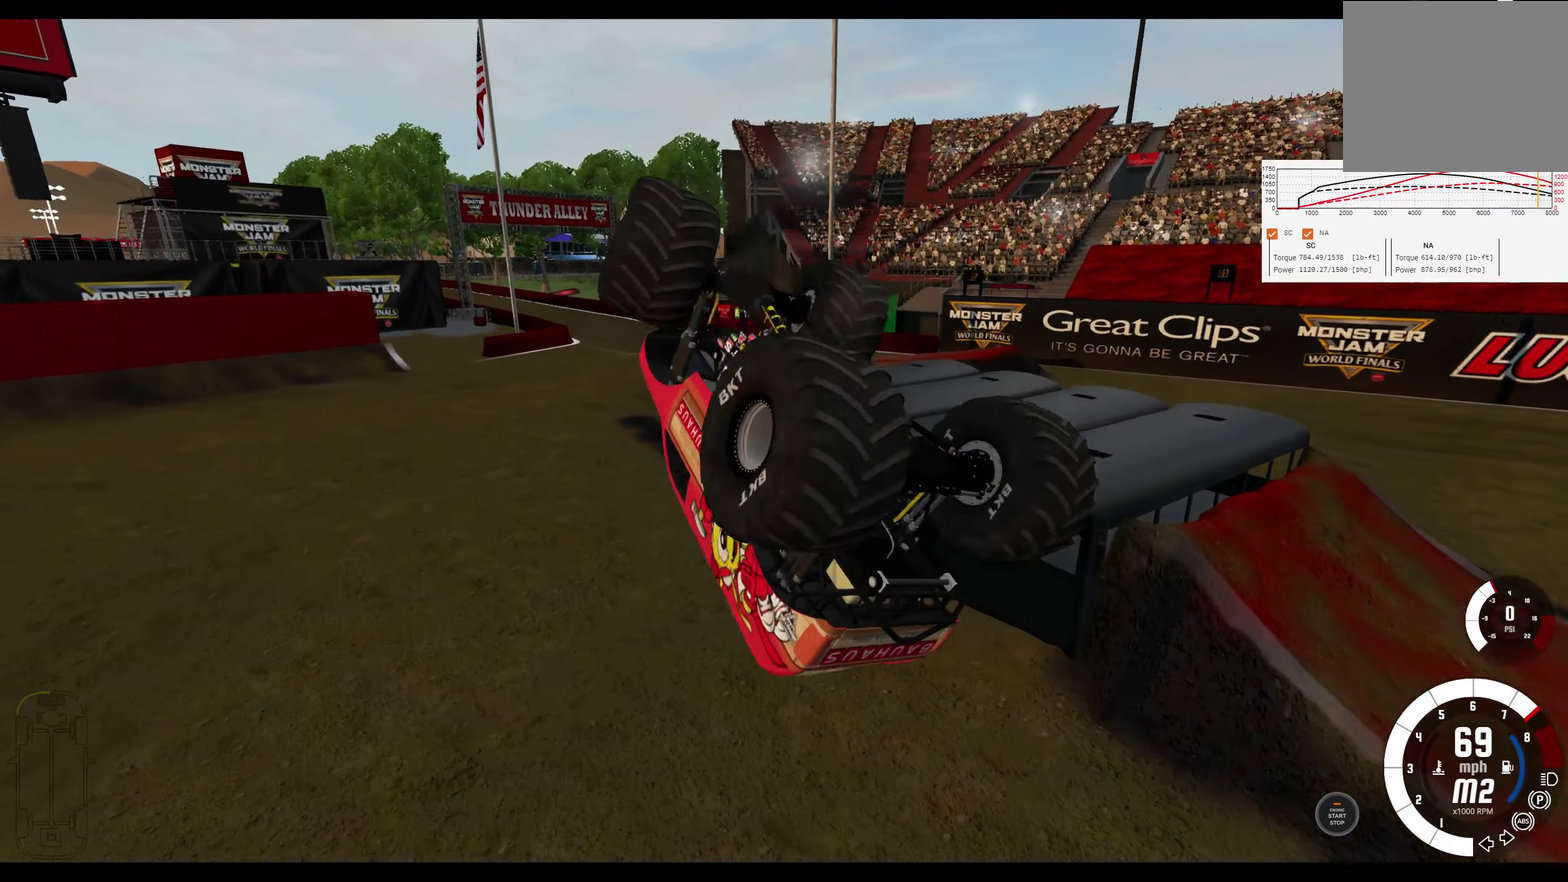
{"dt_ms": 400, "buttons": ["R1", "R2"], "left_stick": "left", "right_stick": "center", "events": []}
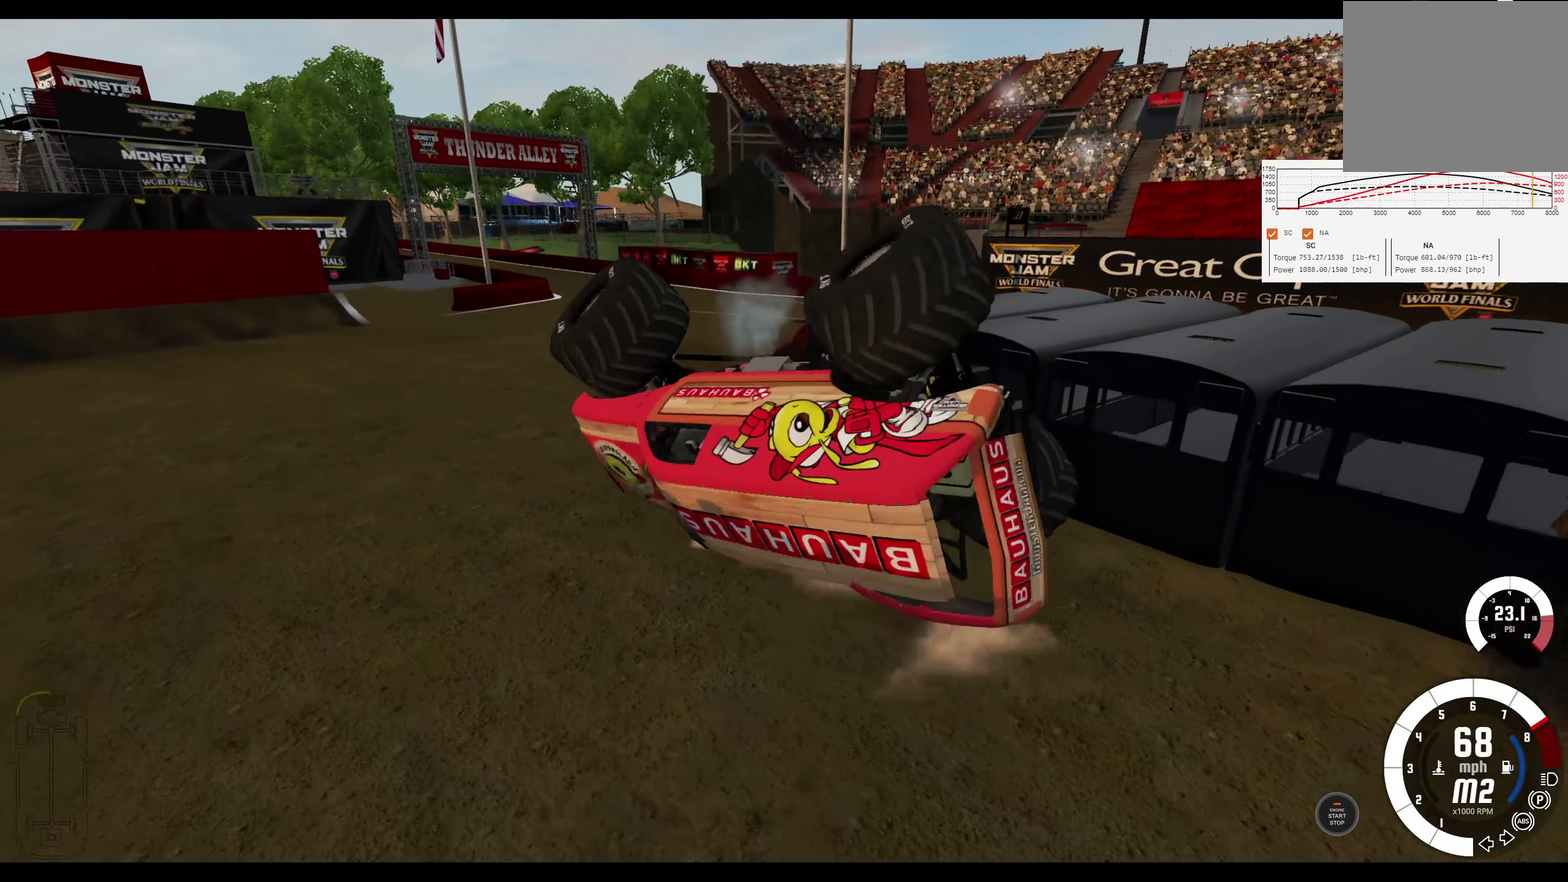
{"dt_ms": 300, "buttons": ["R1"], "left_stick": "left", "right_stick": "center", "events": [[300, "R2", "up"]]}
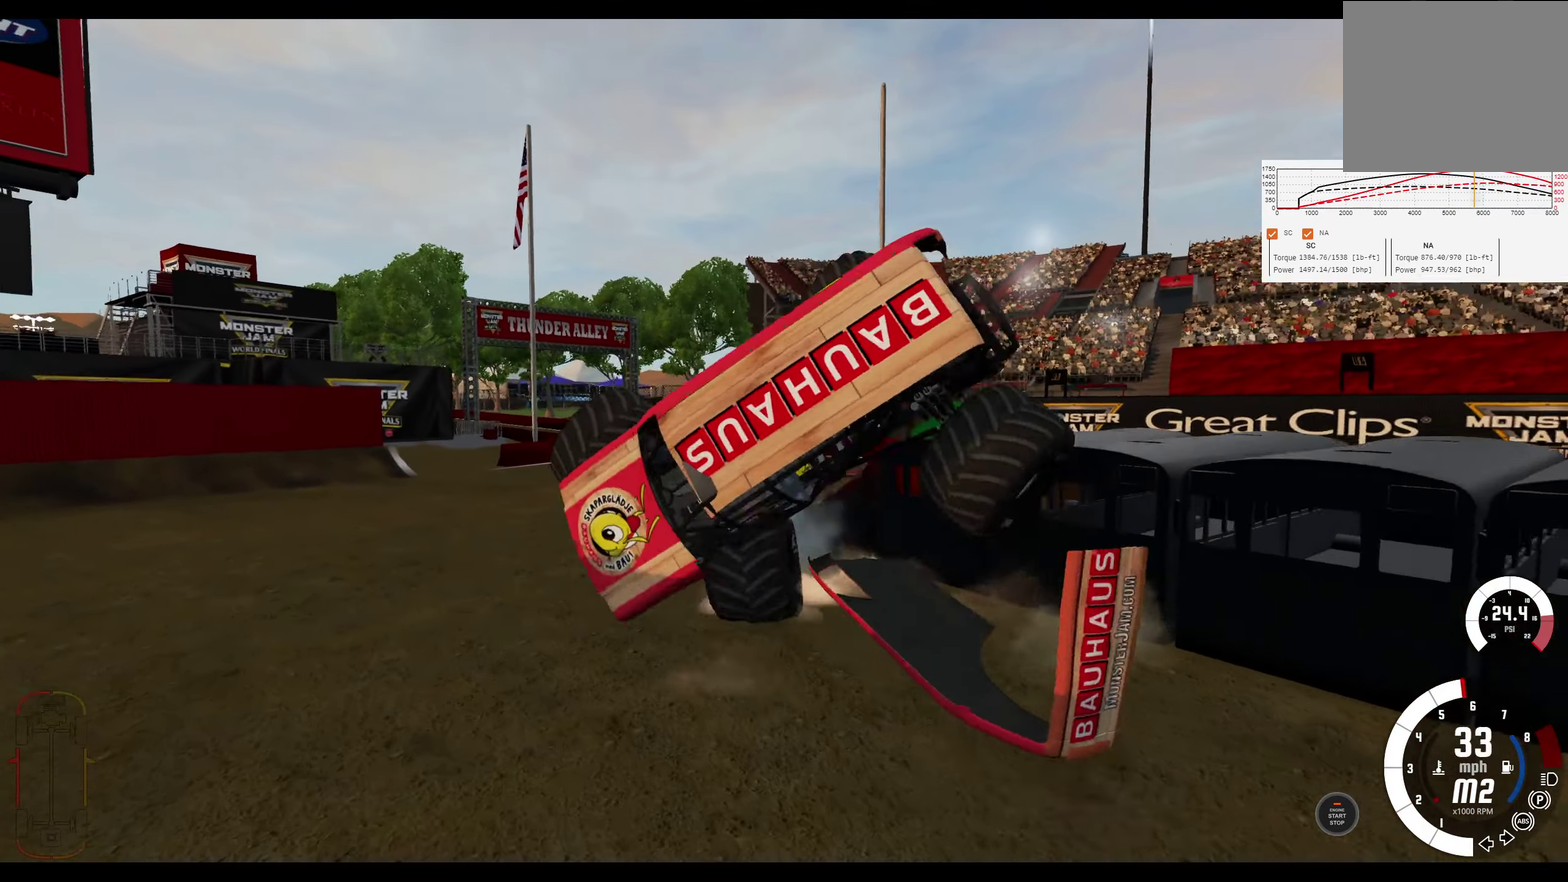
{"dt_ms": 634, "buttons": [], "left_stick": "center", "right_stick": "center", "events": [[17, "R1", "up"], [150, "left_stick", "center"]]}
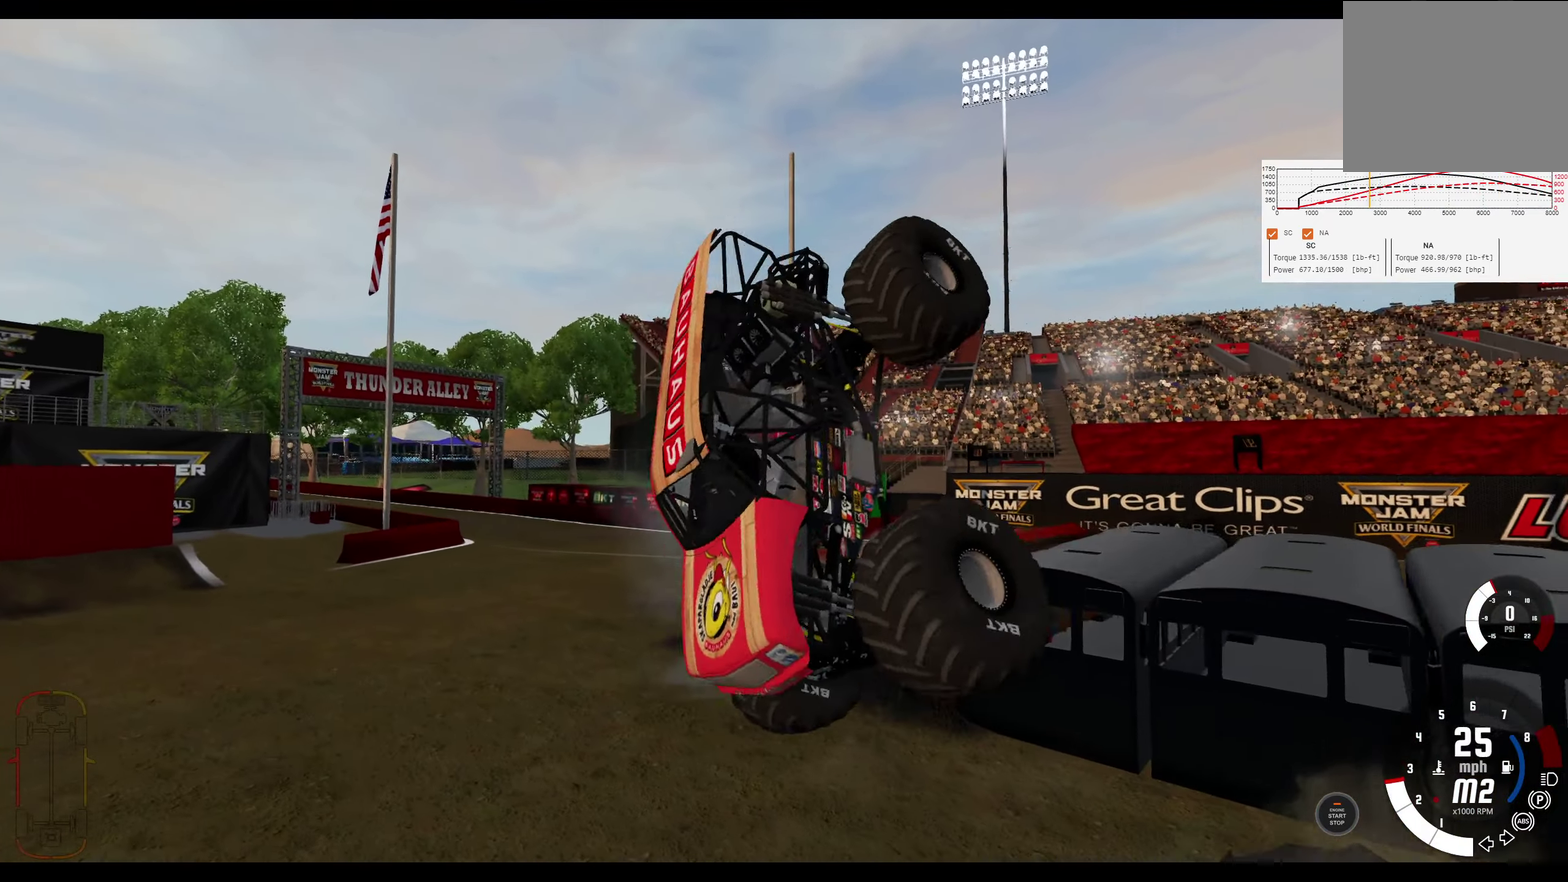
{"dt_ms": 266, "buttons": [], "left_stick": "center", "right_stick": "center", "events": []}
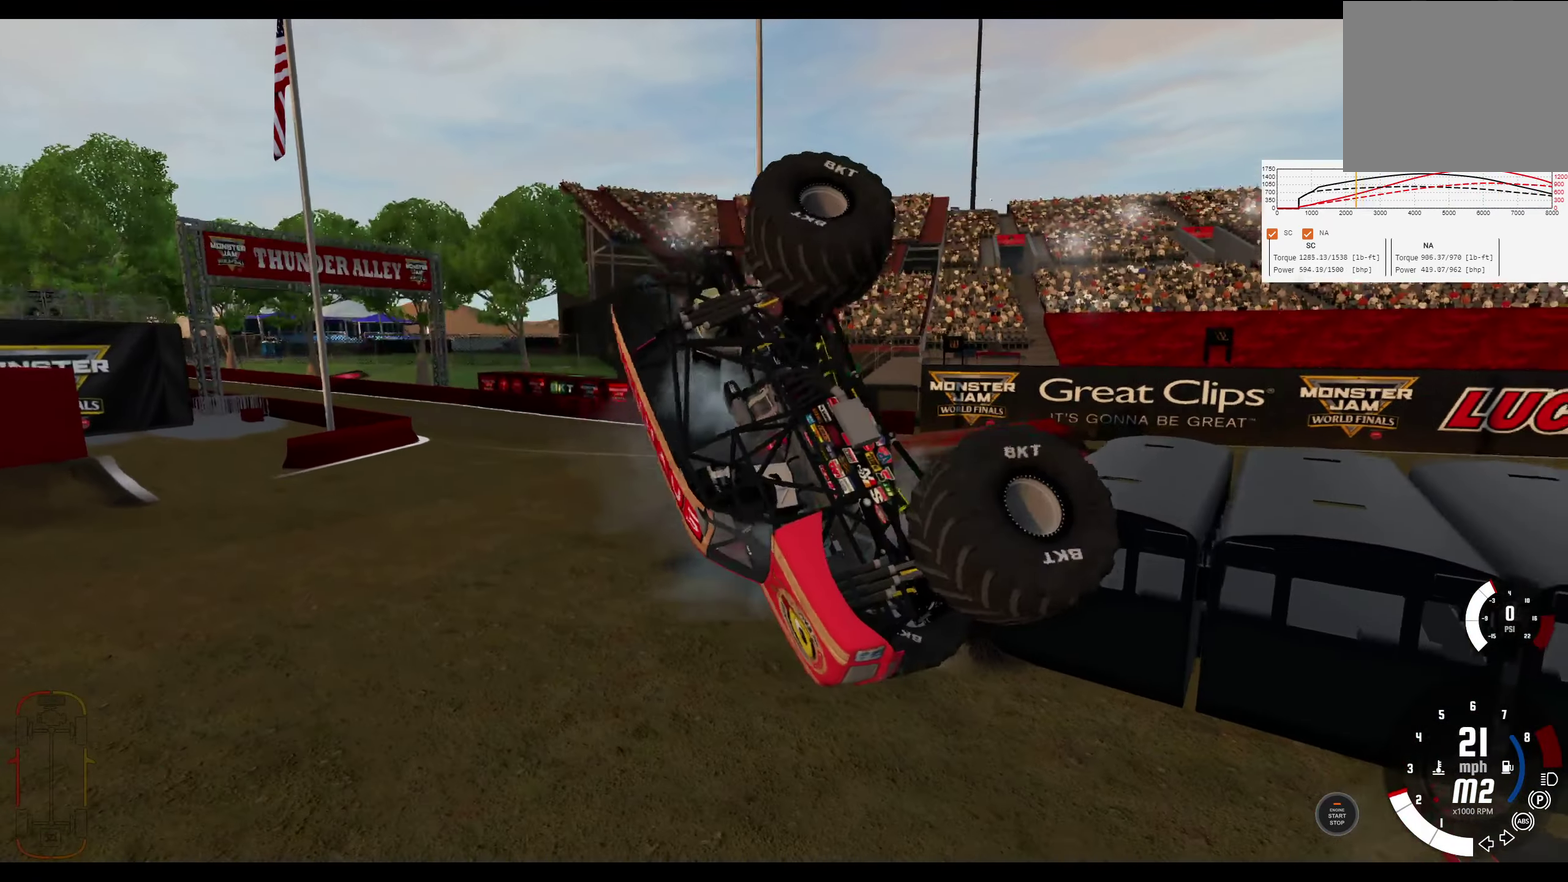
{"dt_ms": 300, "buttons": [], "left_stick": "center", "right_stick": "center", "events": [[150, "DPAD_DOWN", "down"], [300, "DPAD_DOWN", "up"]]}
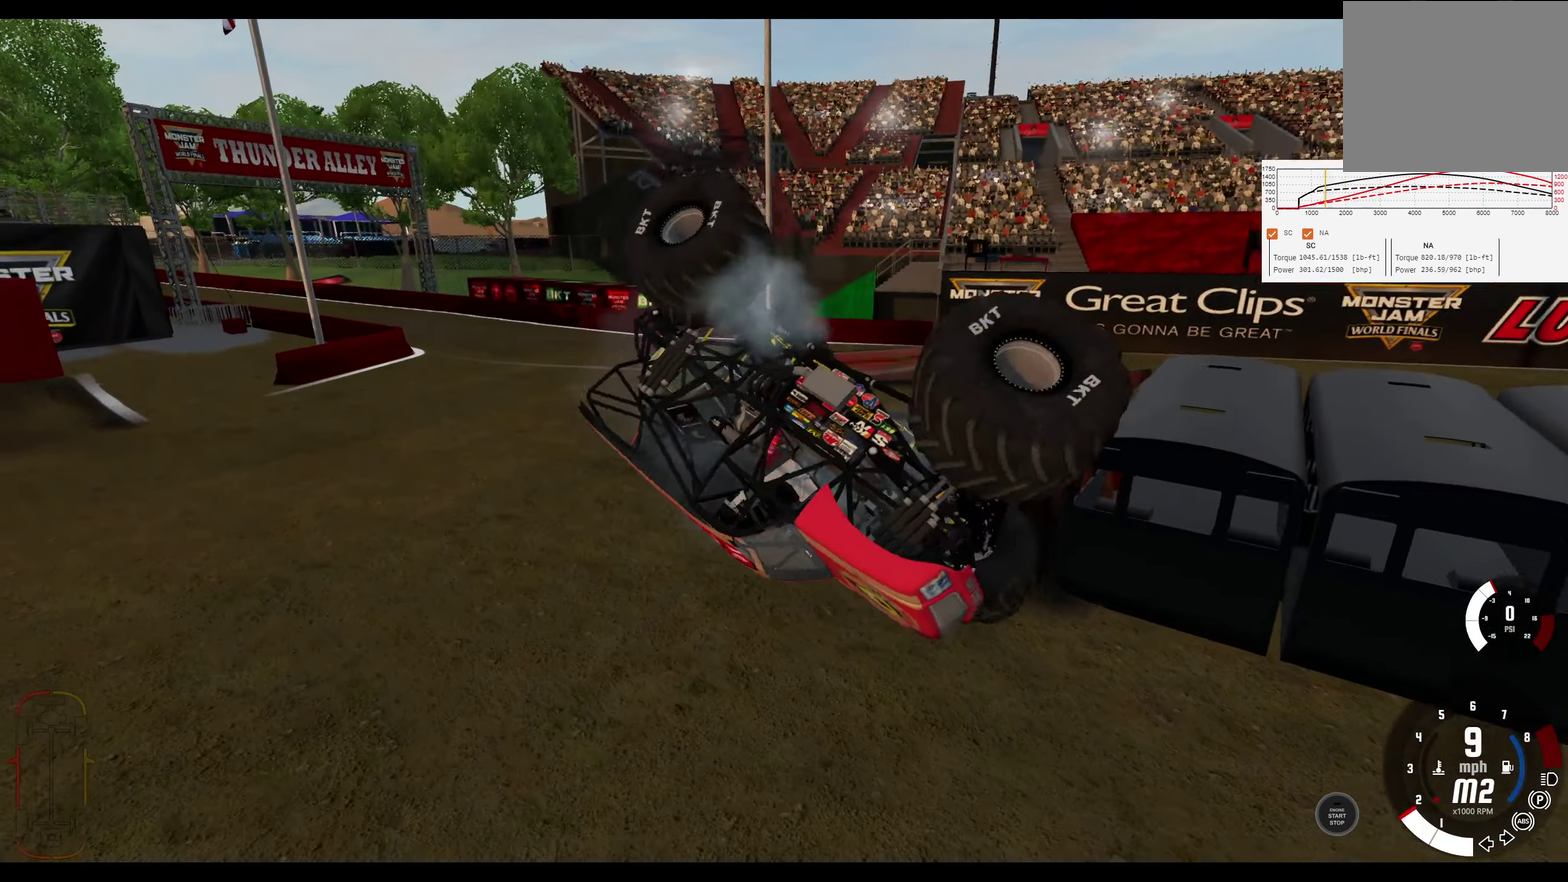
{"dt_ms": 300, "buttons": [], "left_stick": "center", "right_stick": "center", "events": []}
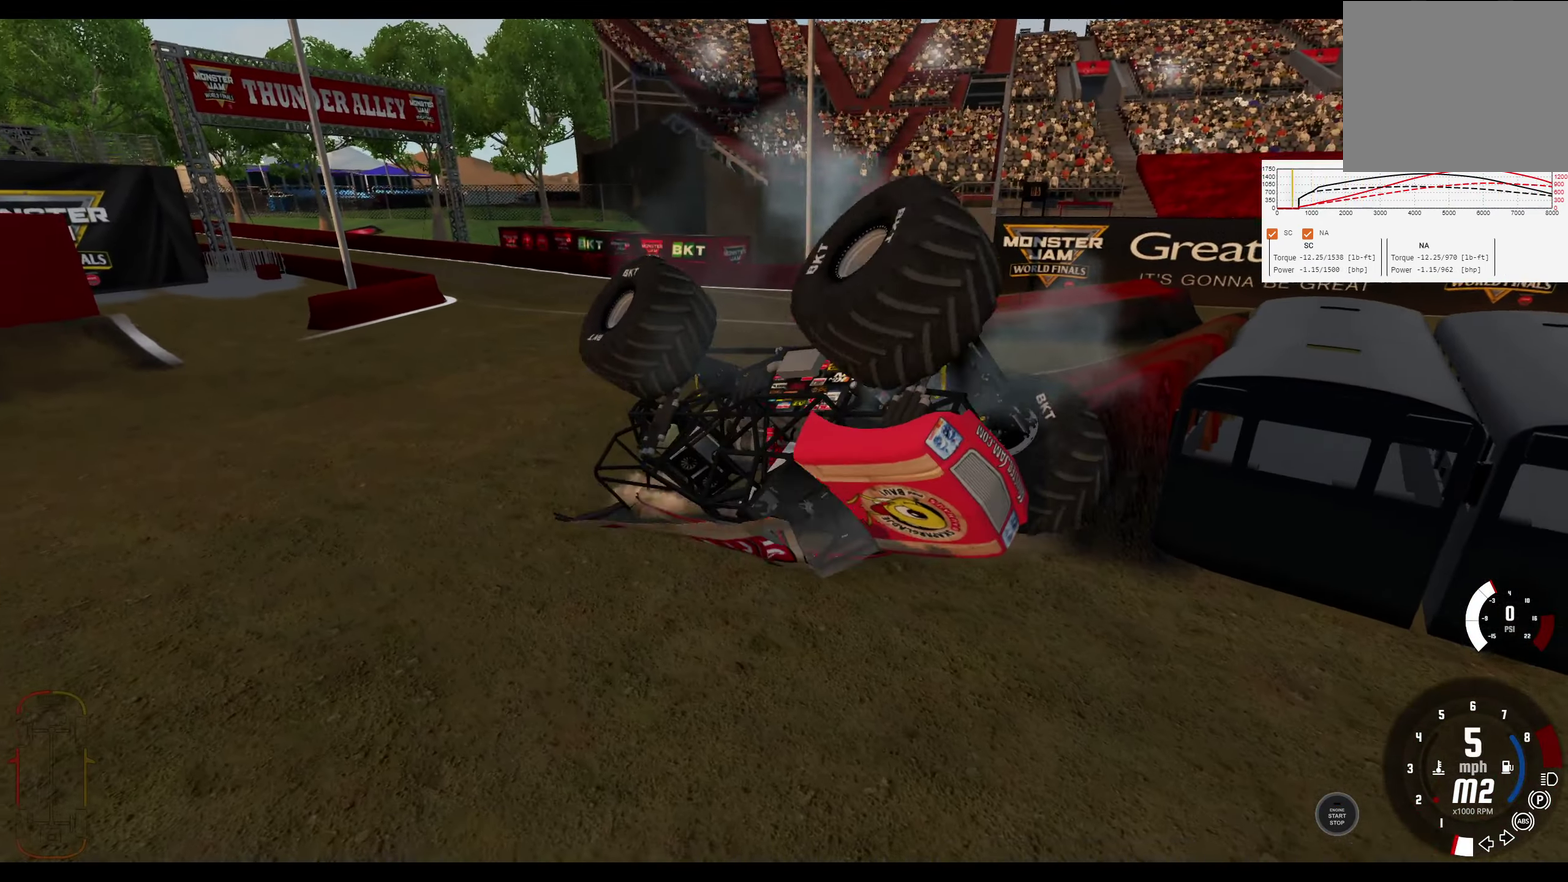
{"dt_ms": 300, "buttons": [], "left_stick": "center", "right_stick": "center", "events": []}
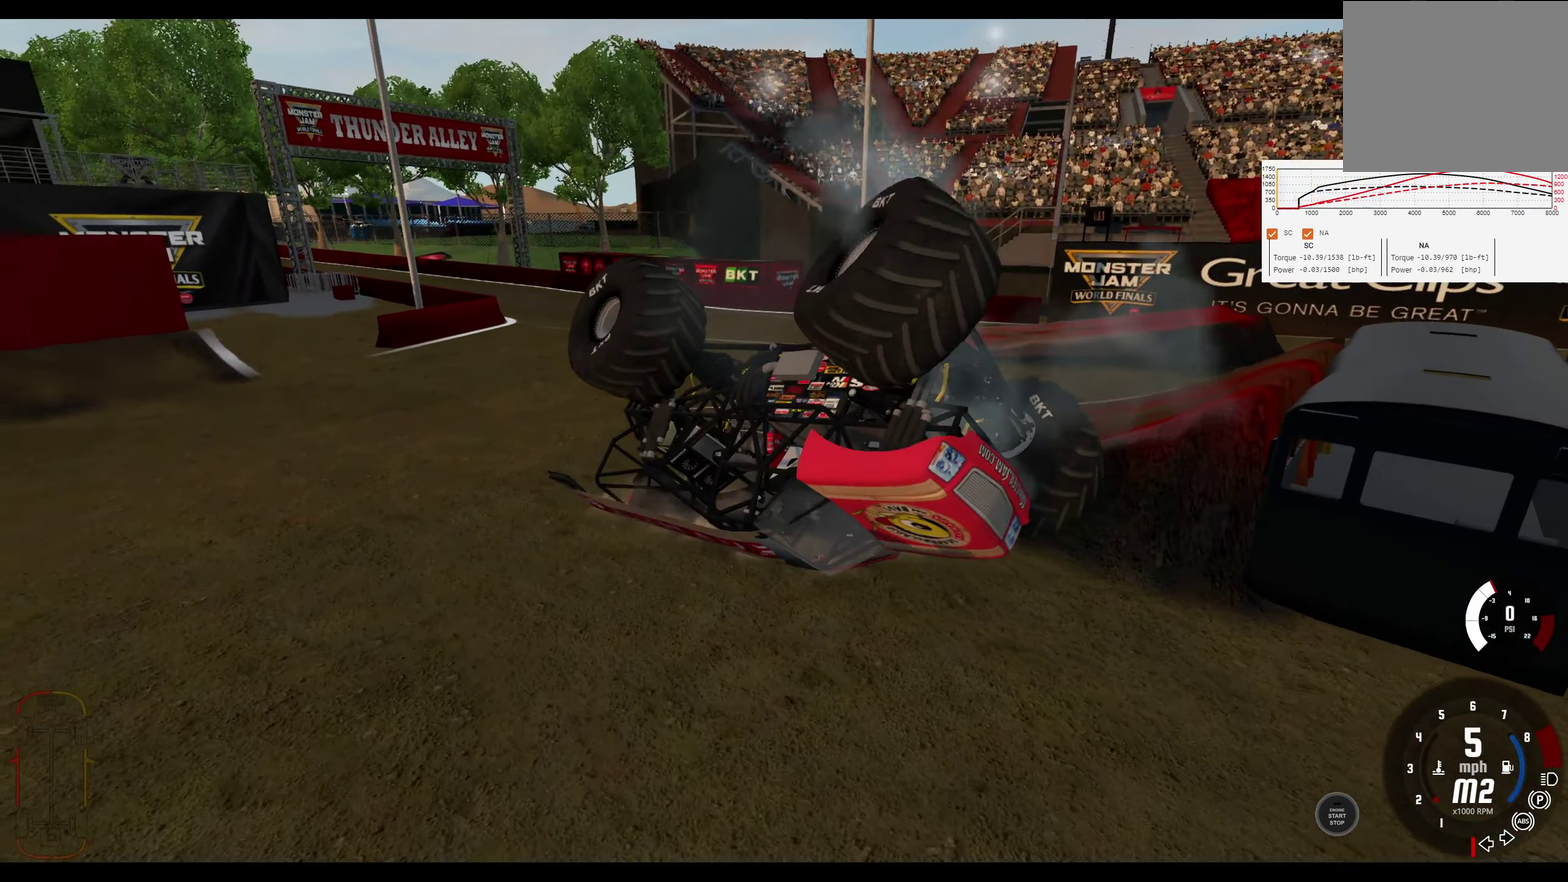
{"dt_ms": 400, "buttons": [], "left_stick": "center", "right_stick": "center", "events": []}
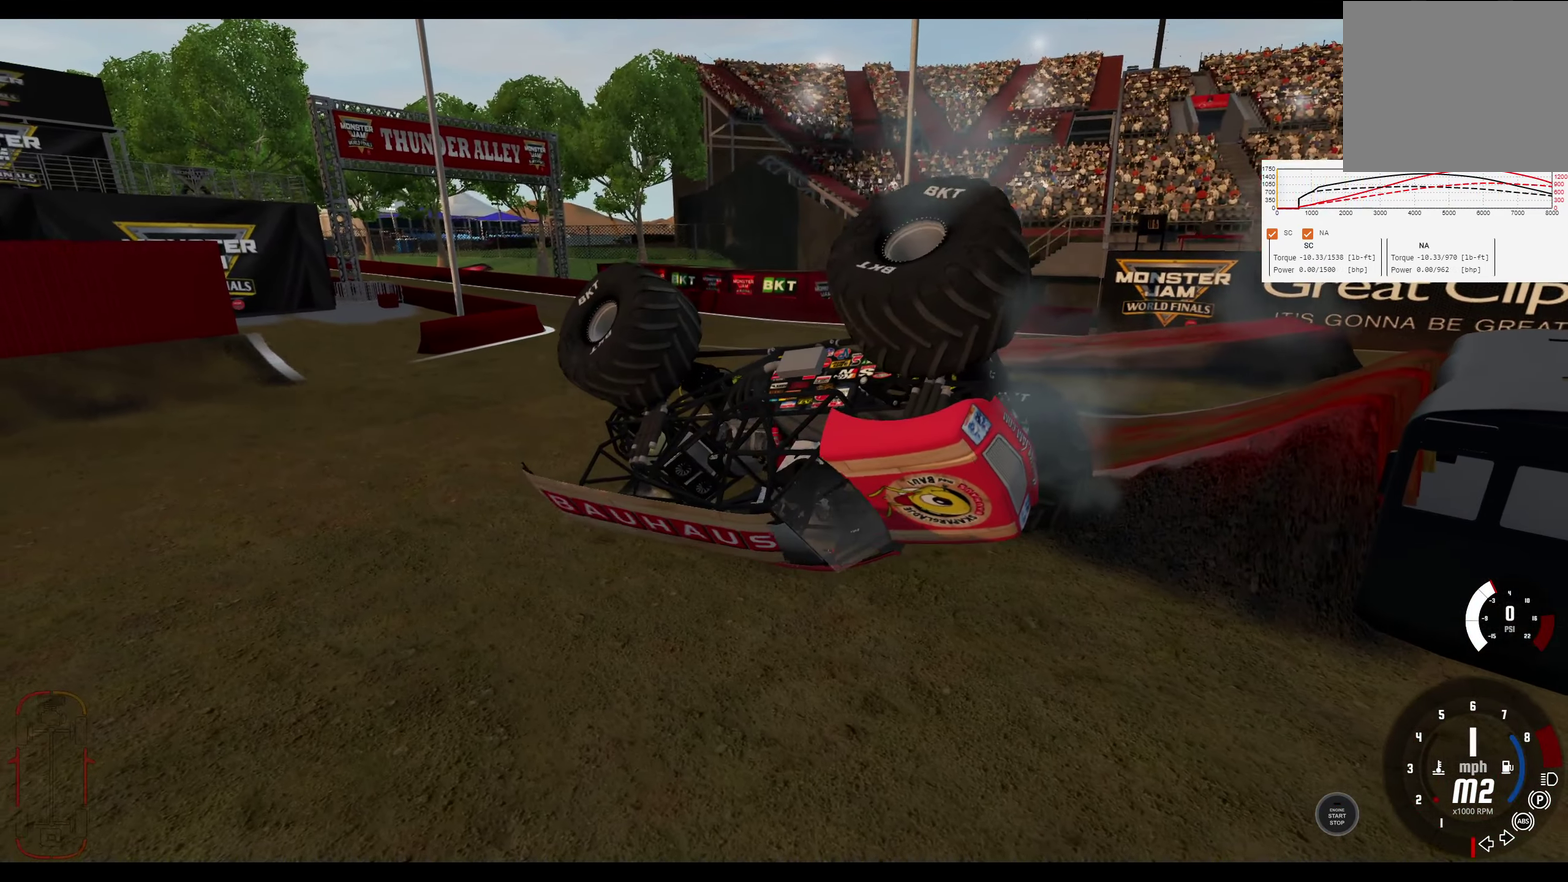
{"dt_ms": 300, "buttons": [], "left_stick": "center", "right_stick": "center", "events": []}
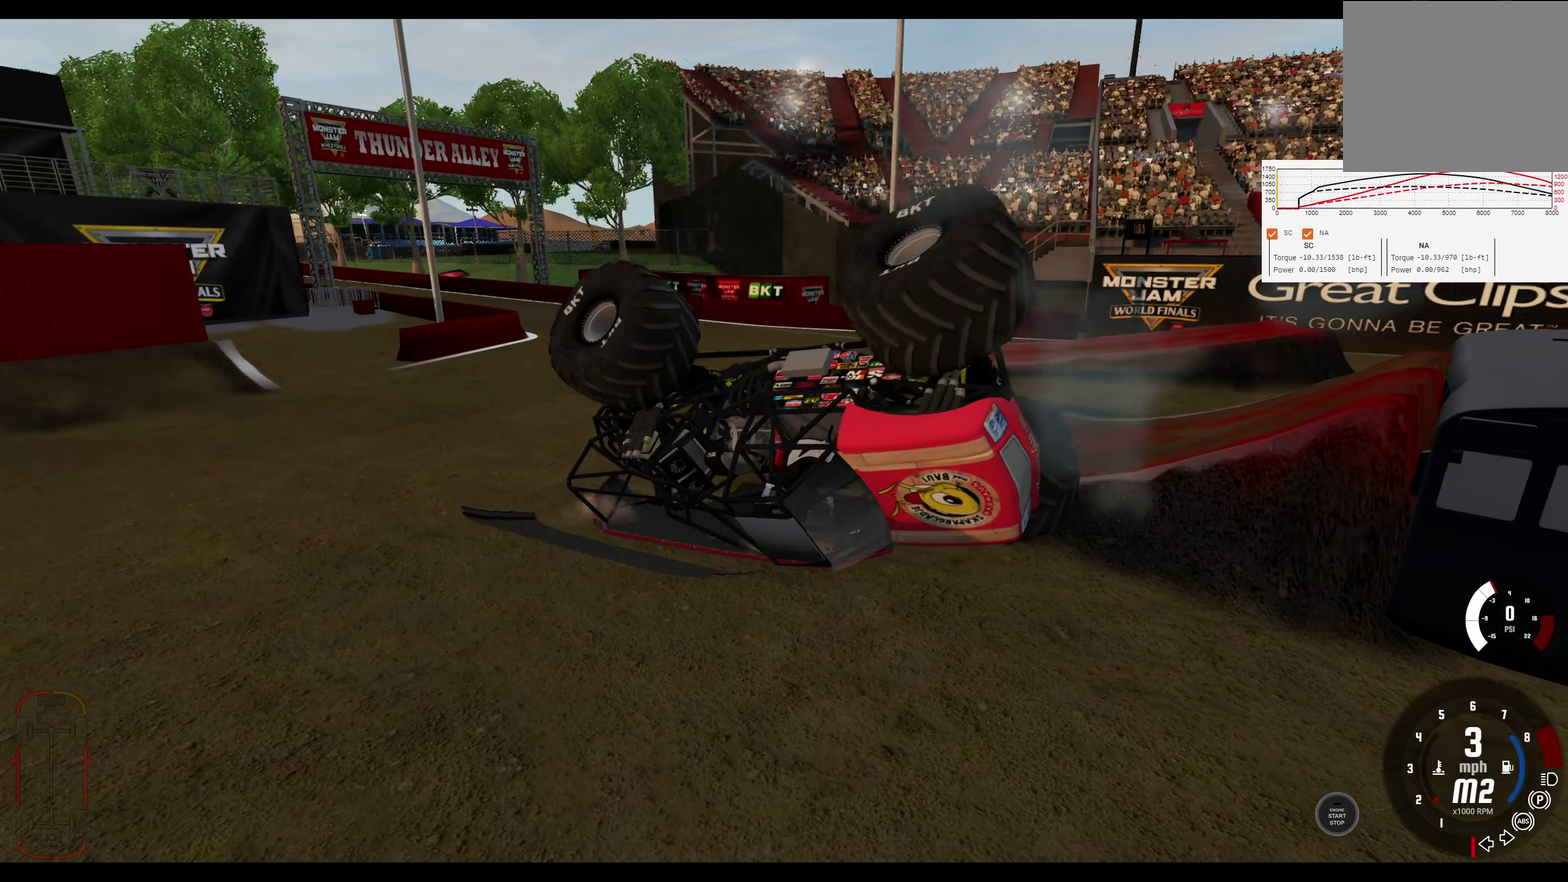
{"dt_ms": 300, "buttons": [], "left_stick": "center", "right_stick": "center", "events": []}
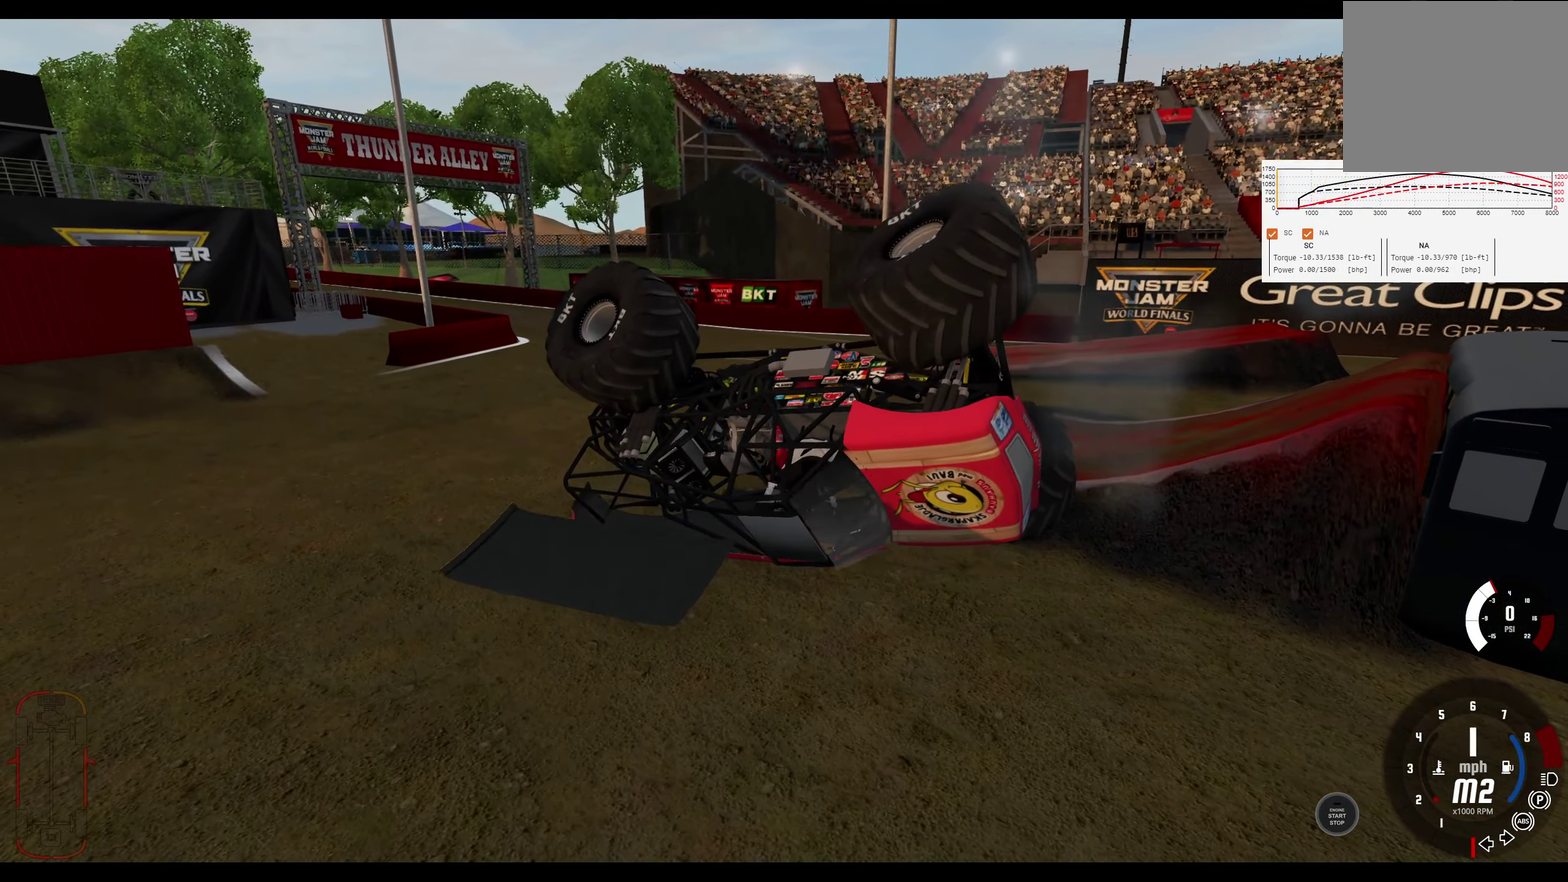
{"dt_ms": 300, "buttons": [], "left_stick": "center", "right_stick": "center", "events": []}